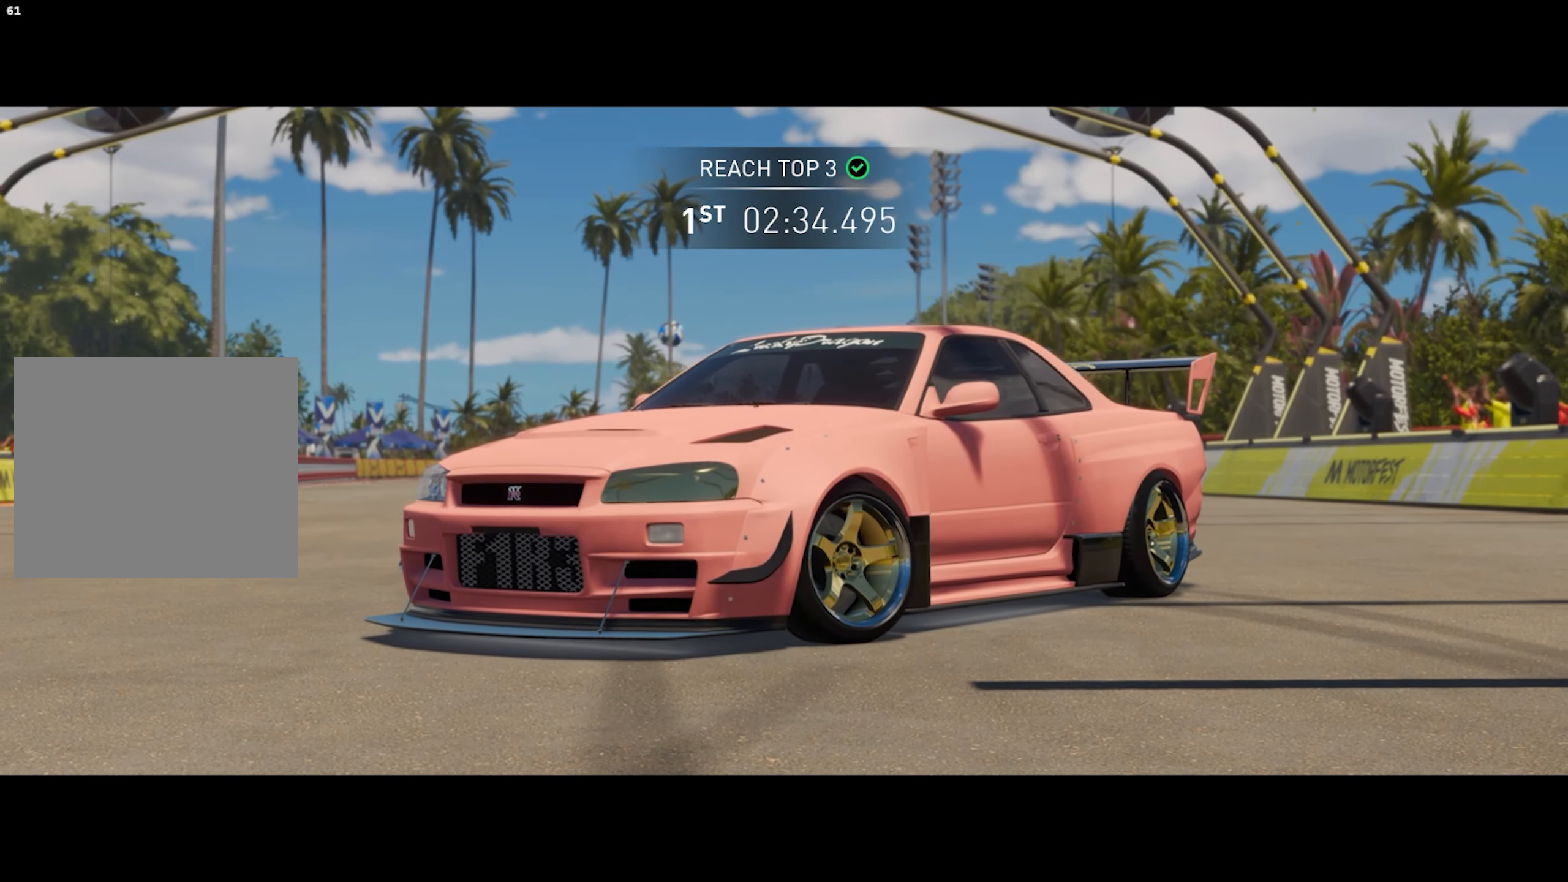
Gameplay with a controller (PlayStation layout); each line is a JSON object with the inputs held at the frame after it. "events" lists button and stick changes between this image and that frame as [ms after this image, input, new state], when the widget could be followed in between.
{"buttons": ["R2"], "left_stick": "center", "right_stick": "center", "events": []}
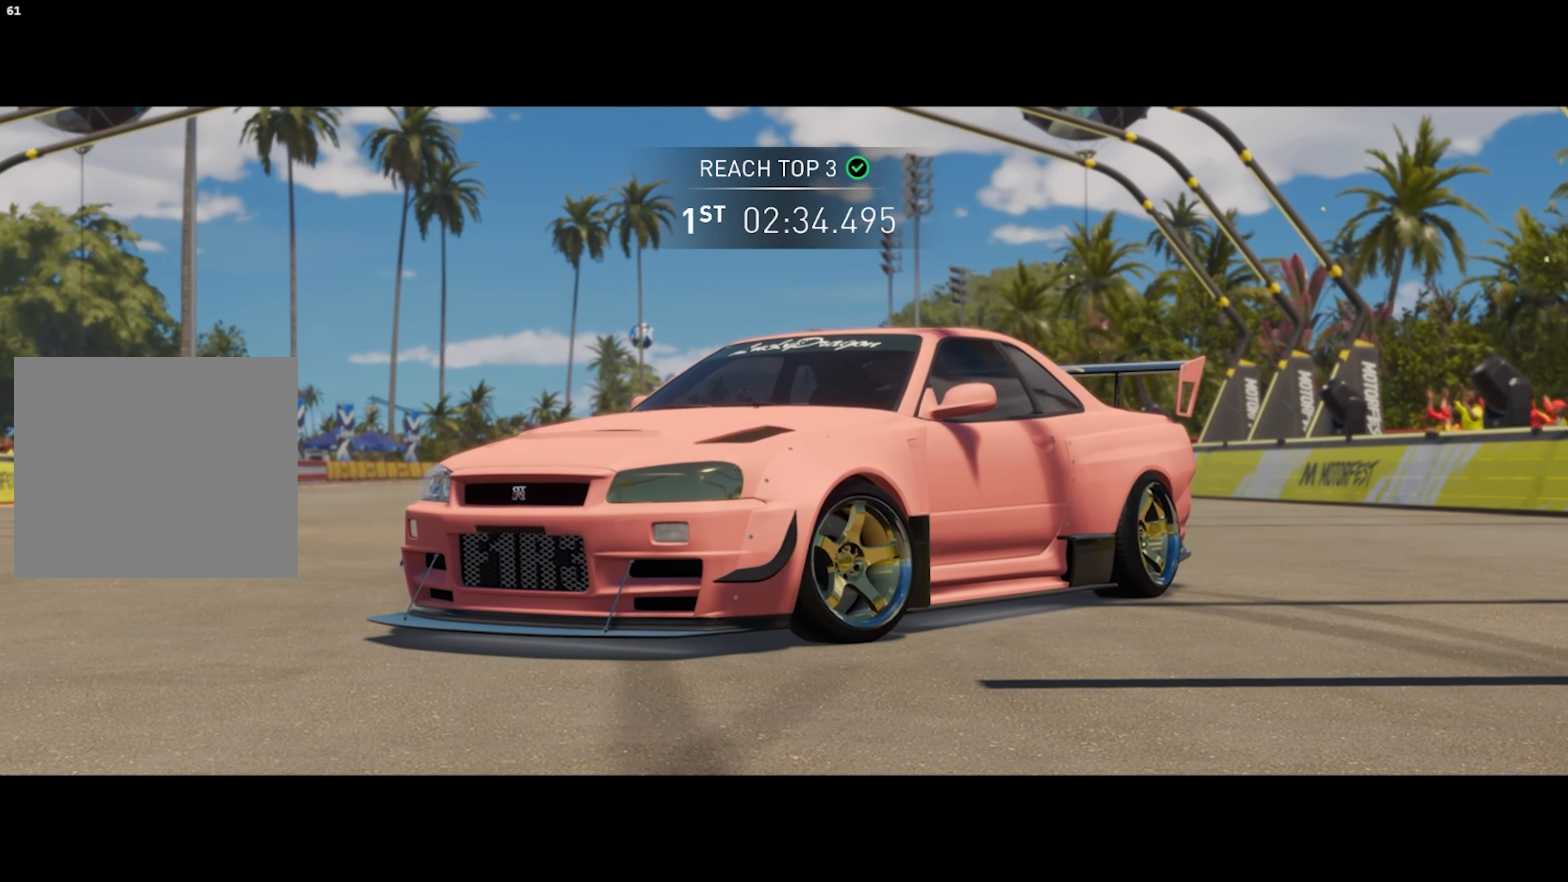
{"buttons": ["R2"], "left_stick": "center", "right_stick": "center", "events": [[50, "right_stick", "up"], [233, "right_stick", "center"]]}
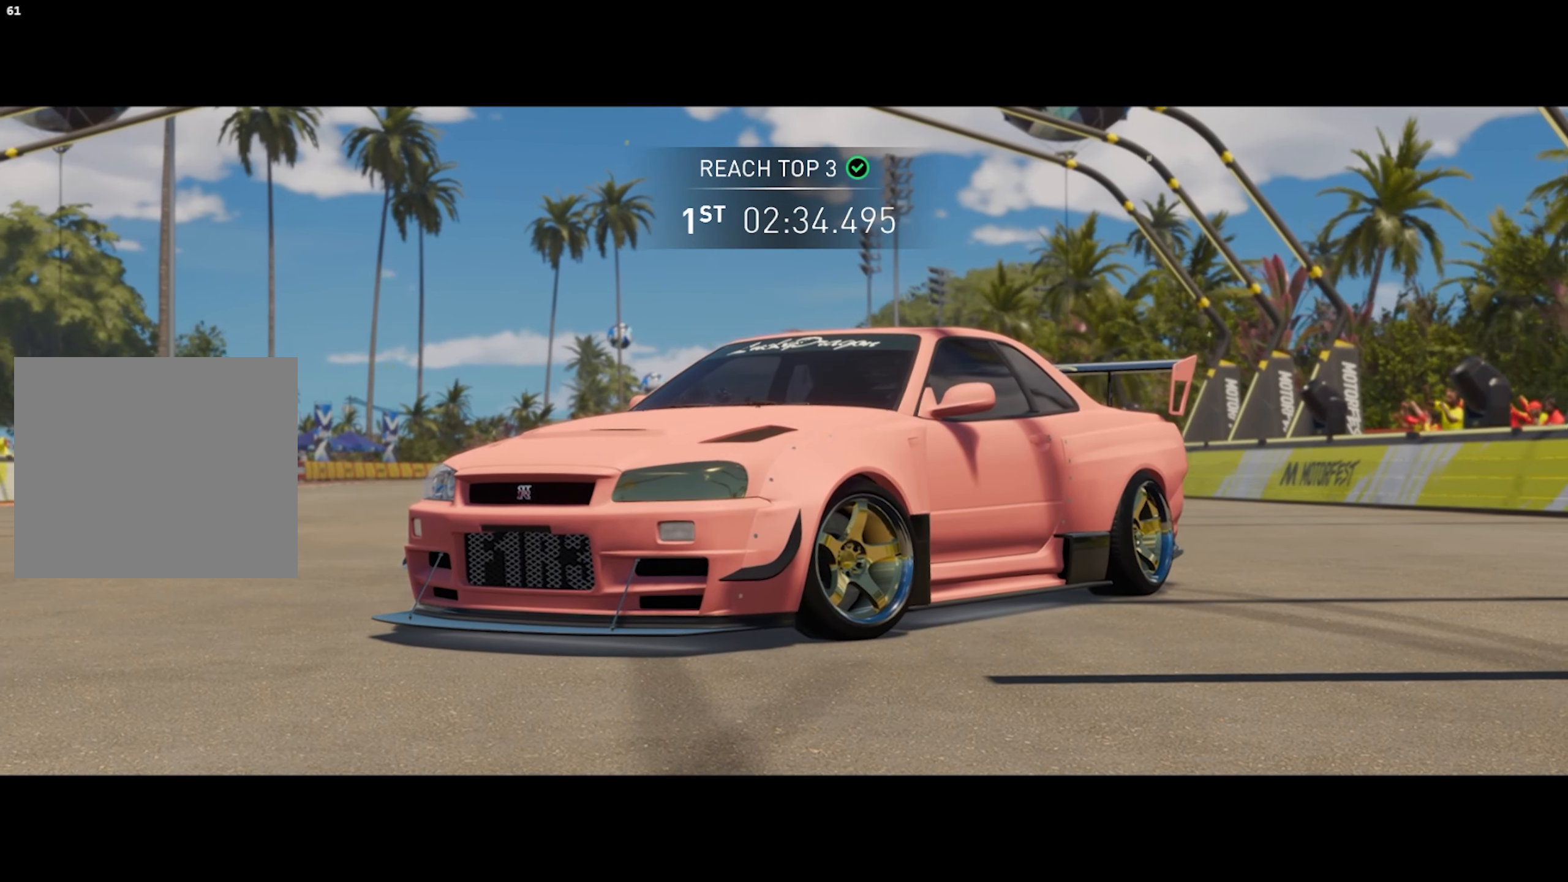
{"buttons": [], "left_stick": "center", "right_stick": "center", "events": [[333, "R2", "up"]]}
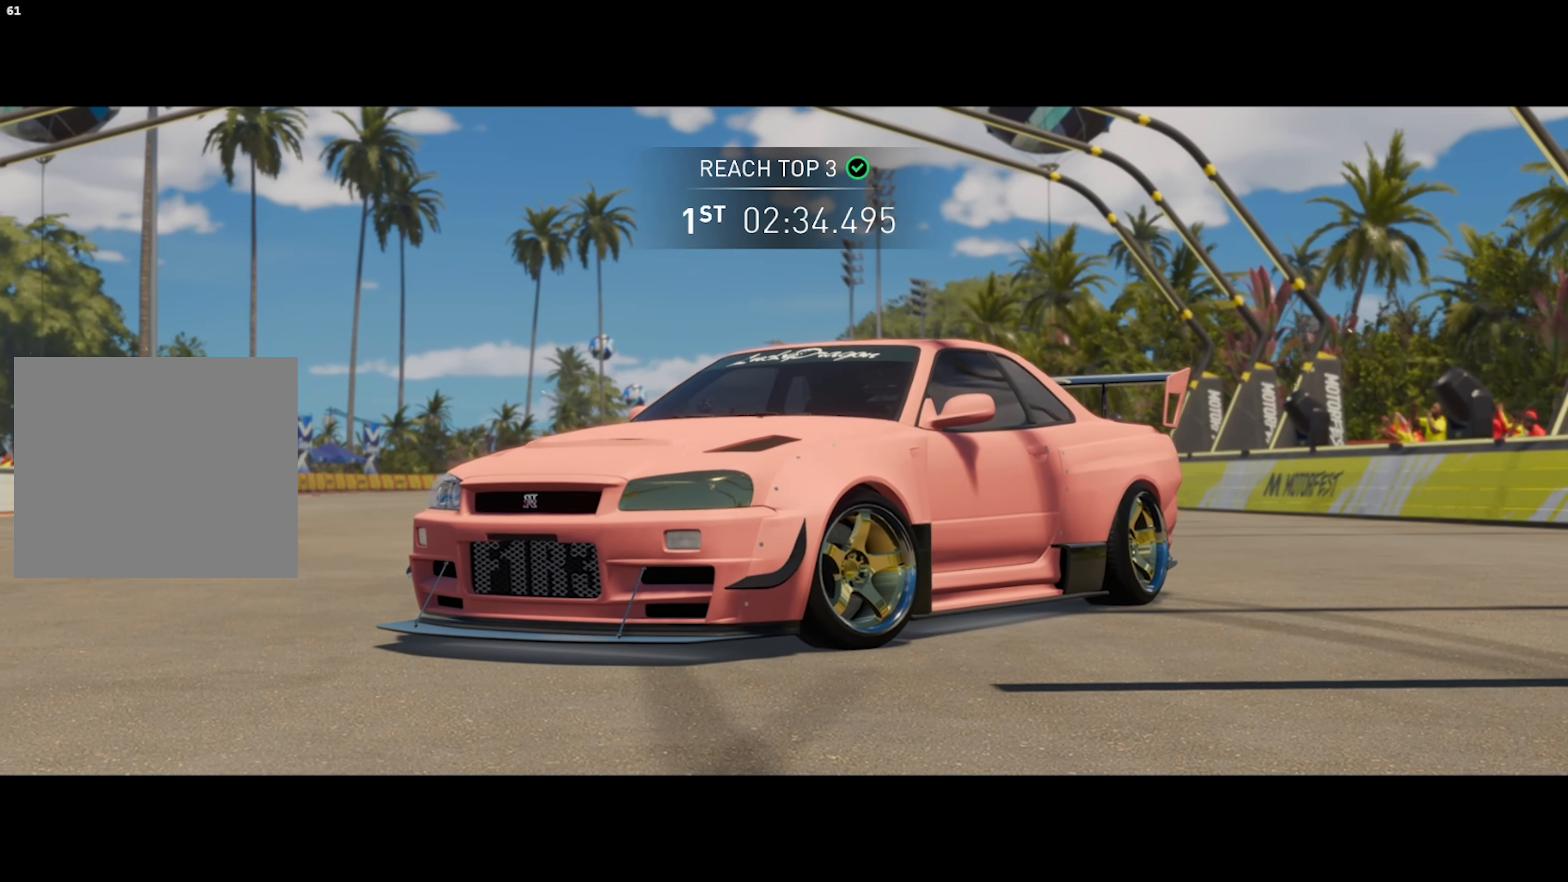
{"buttons": [], "left_stick": "center", "right_stick": "center", "events": []}
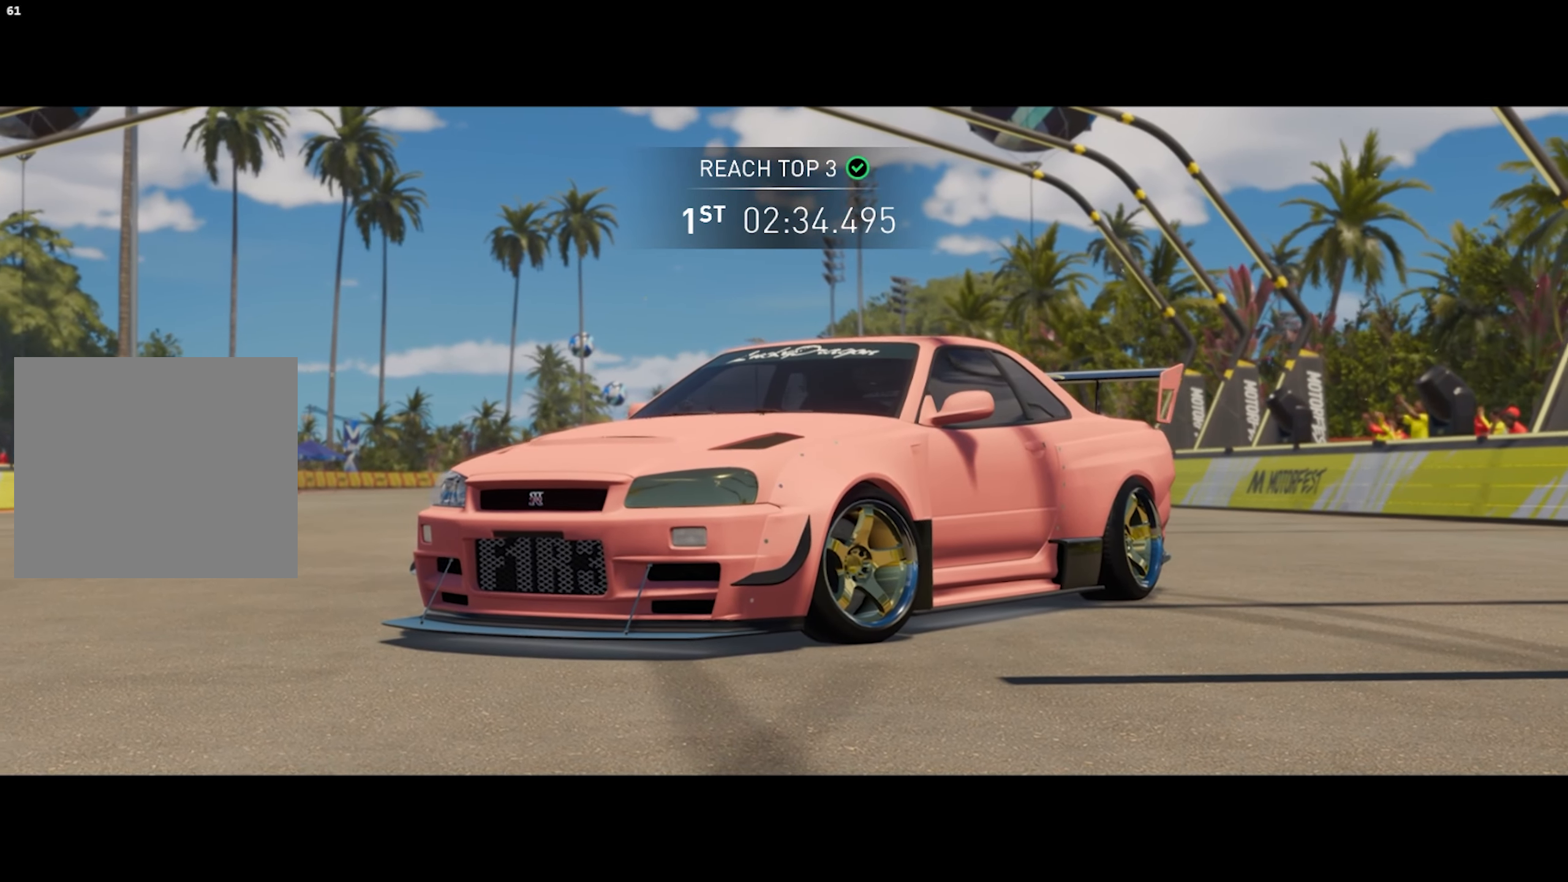
{"buttons": [], "left_stick": "center", "right_stick": "center", "events": []}
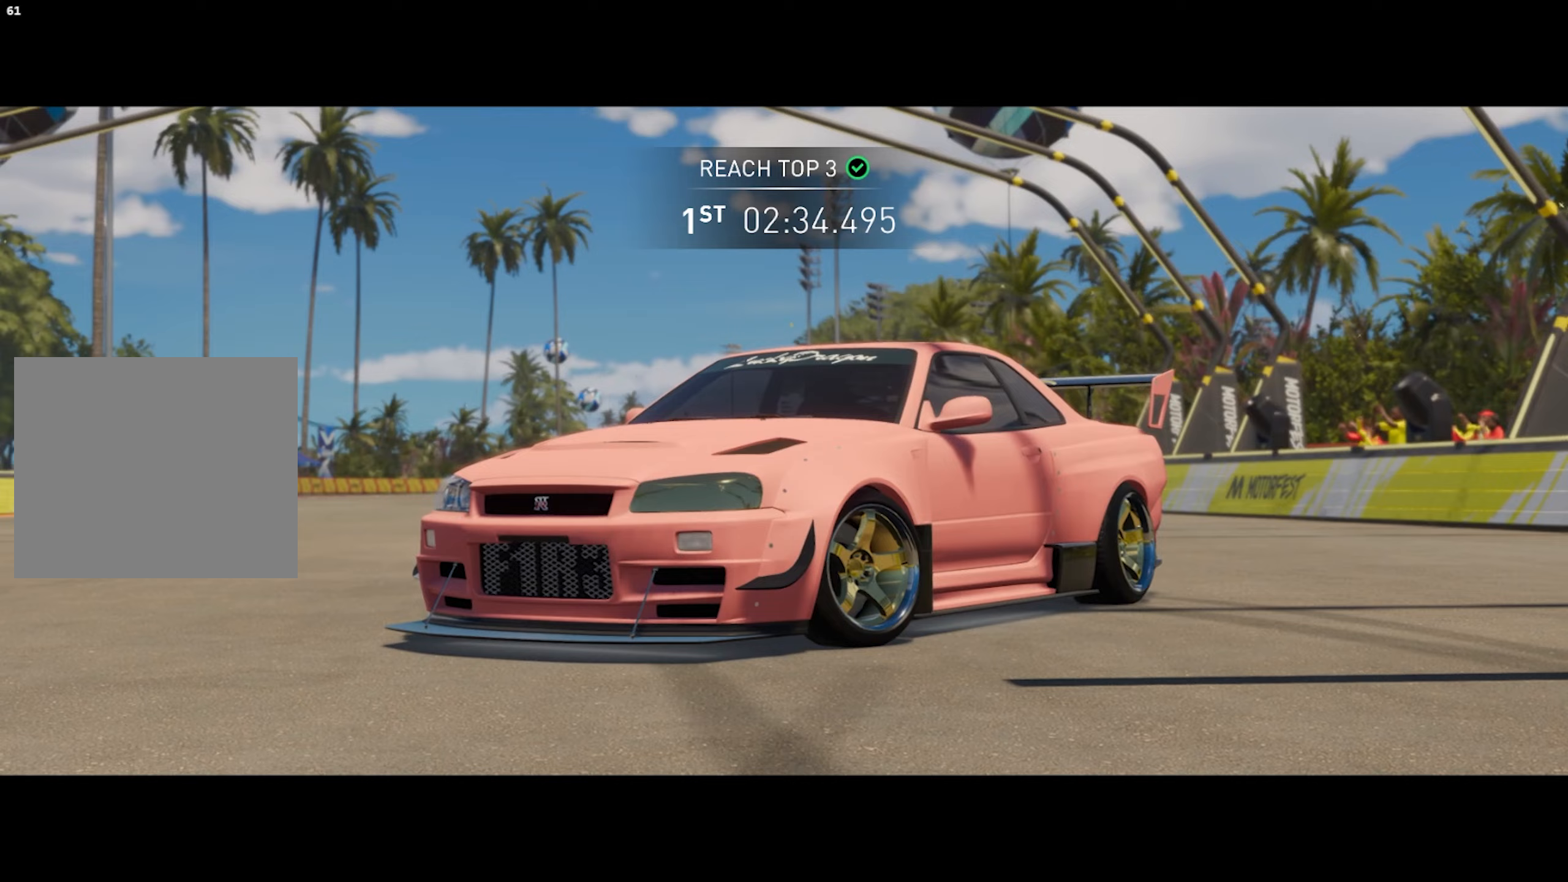
{"buttons": [], "left_stick": "center", "right_stick": "center", "events": []}
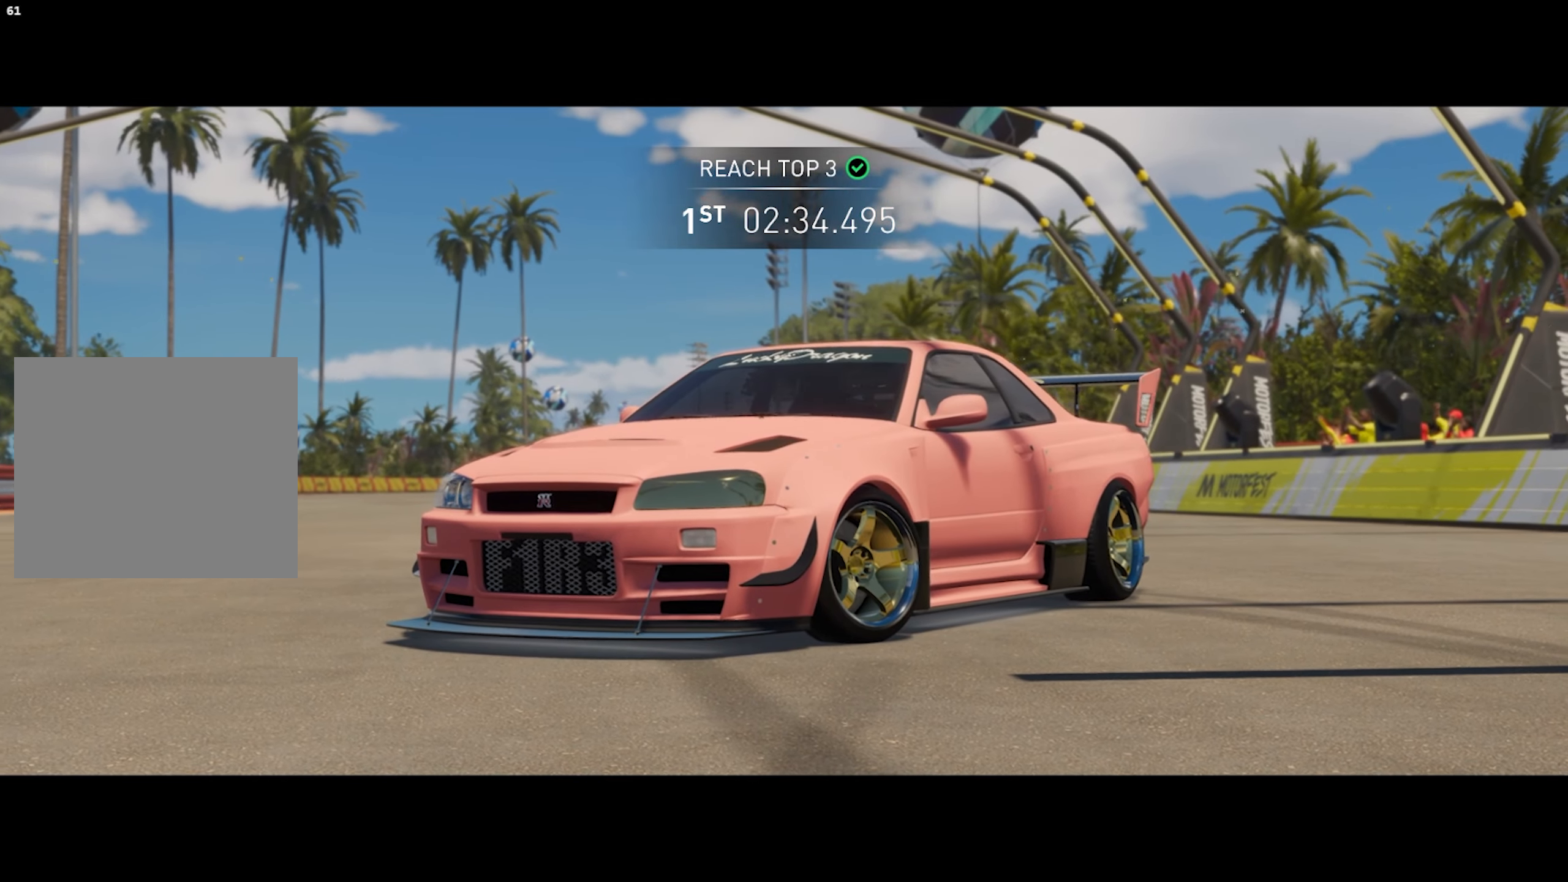
{"buttons": [], "left_stick": "center", "right_stick": "center", "events": []}
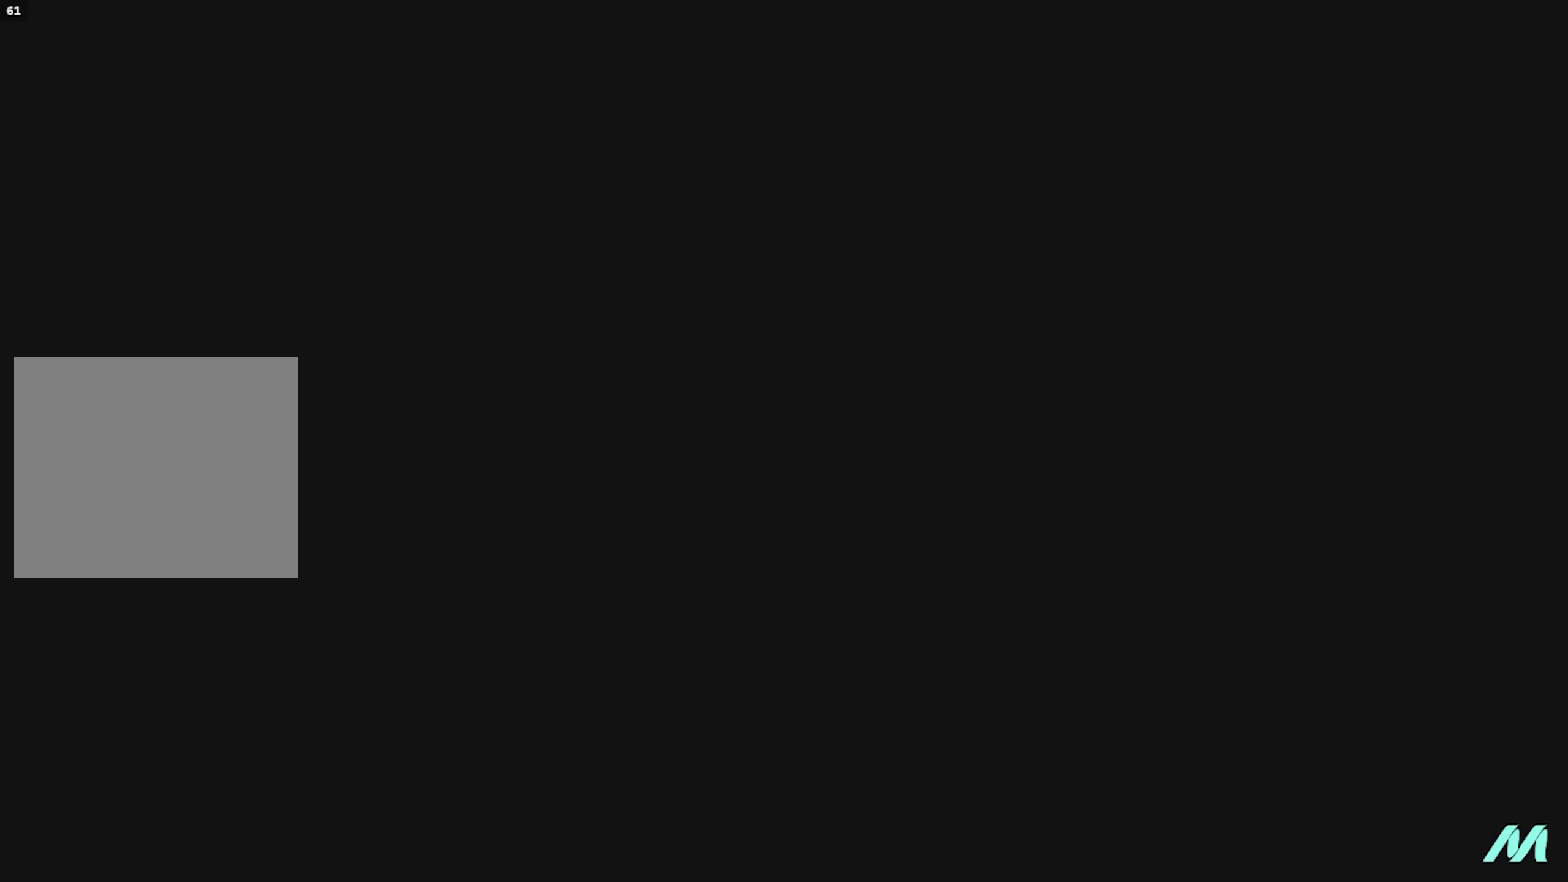
{"buttons": [], "left_stick": "center", "right_stick": "center", "events": []}
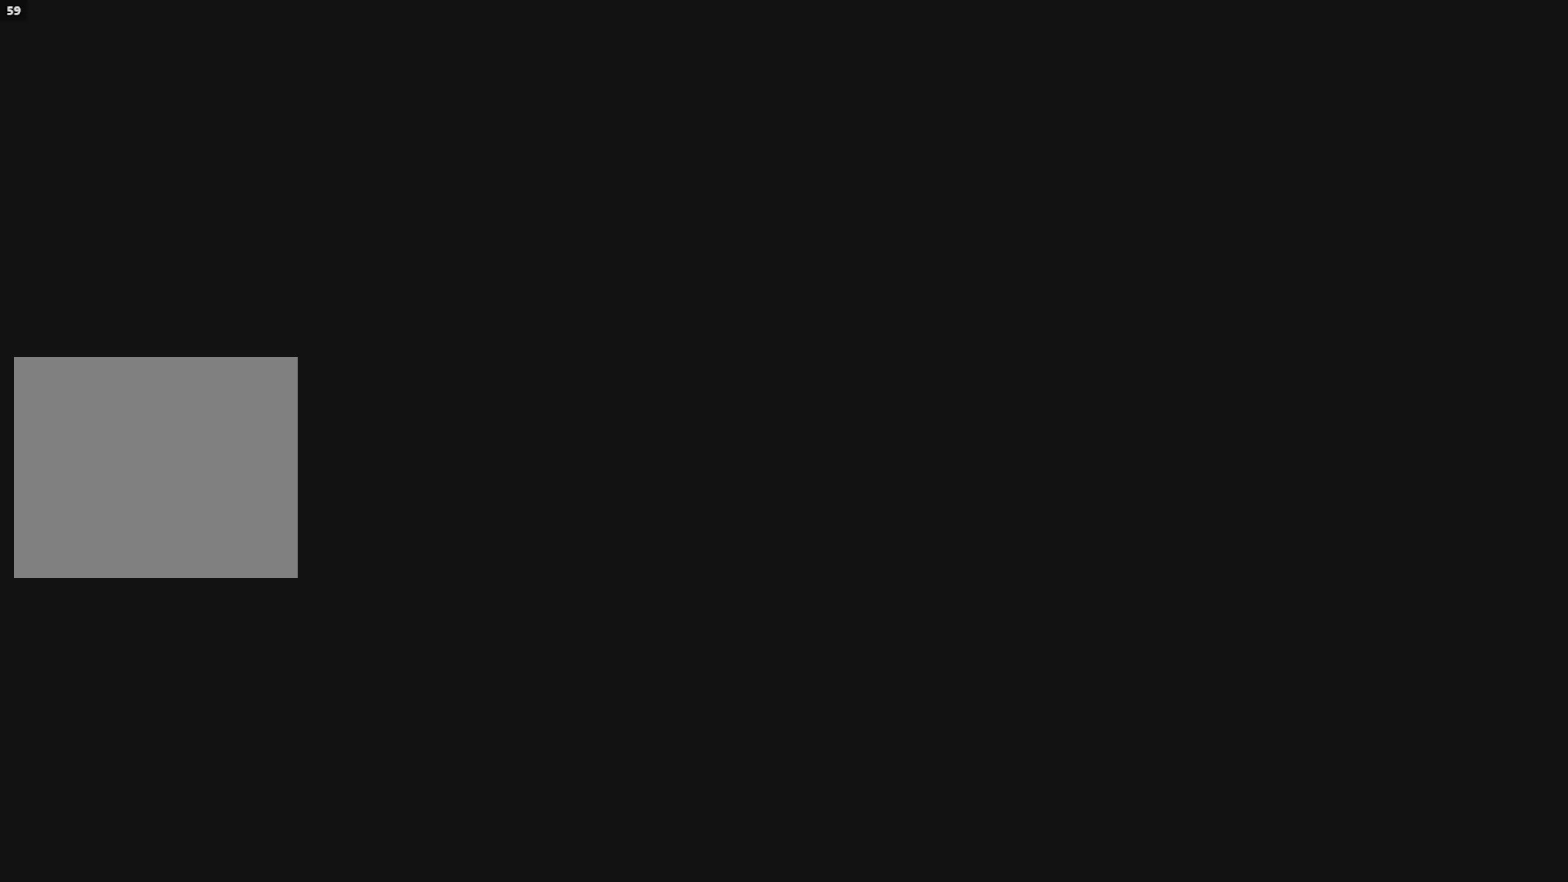
{"buttons": [], "left_stick": "center", "right_stick": "center", "events": []}
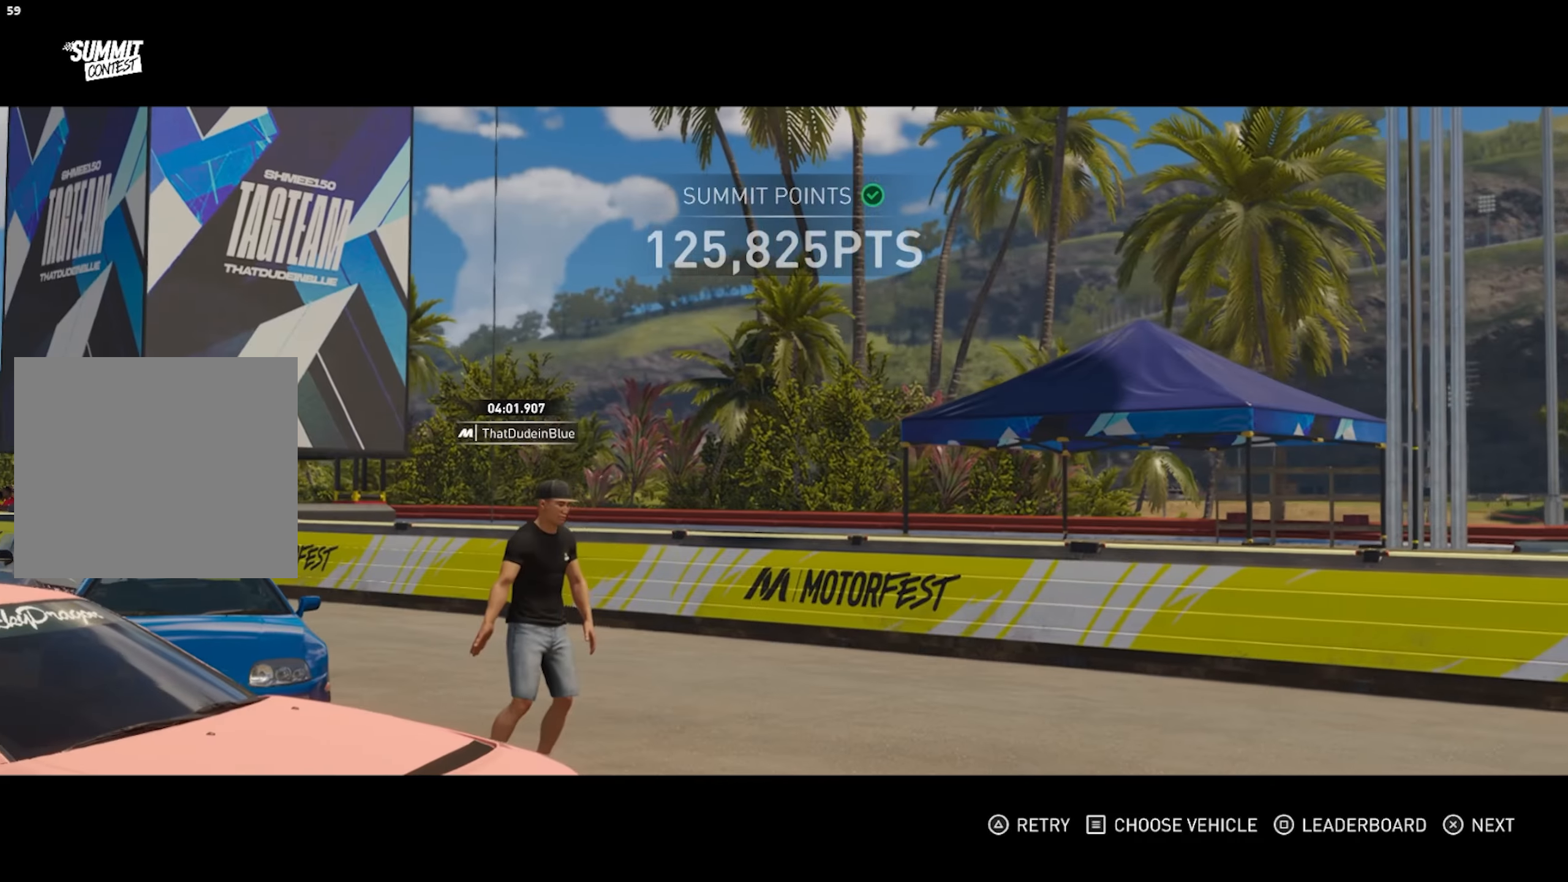
{"buttons": [], "left_stick": "center", "right_stick": "center", "events": [[267, "CROSS", "down"], [417, "CROSS", "up"]]}
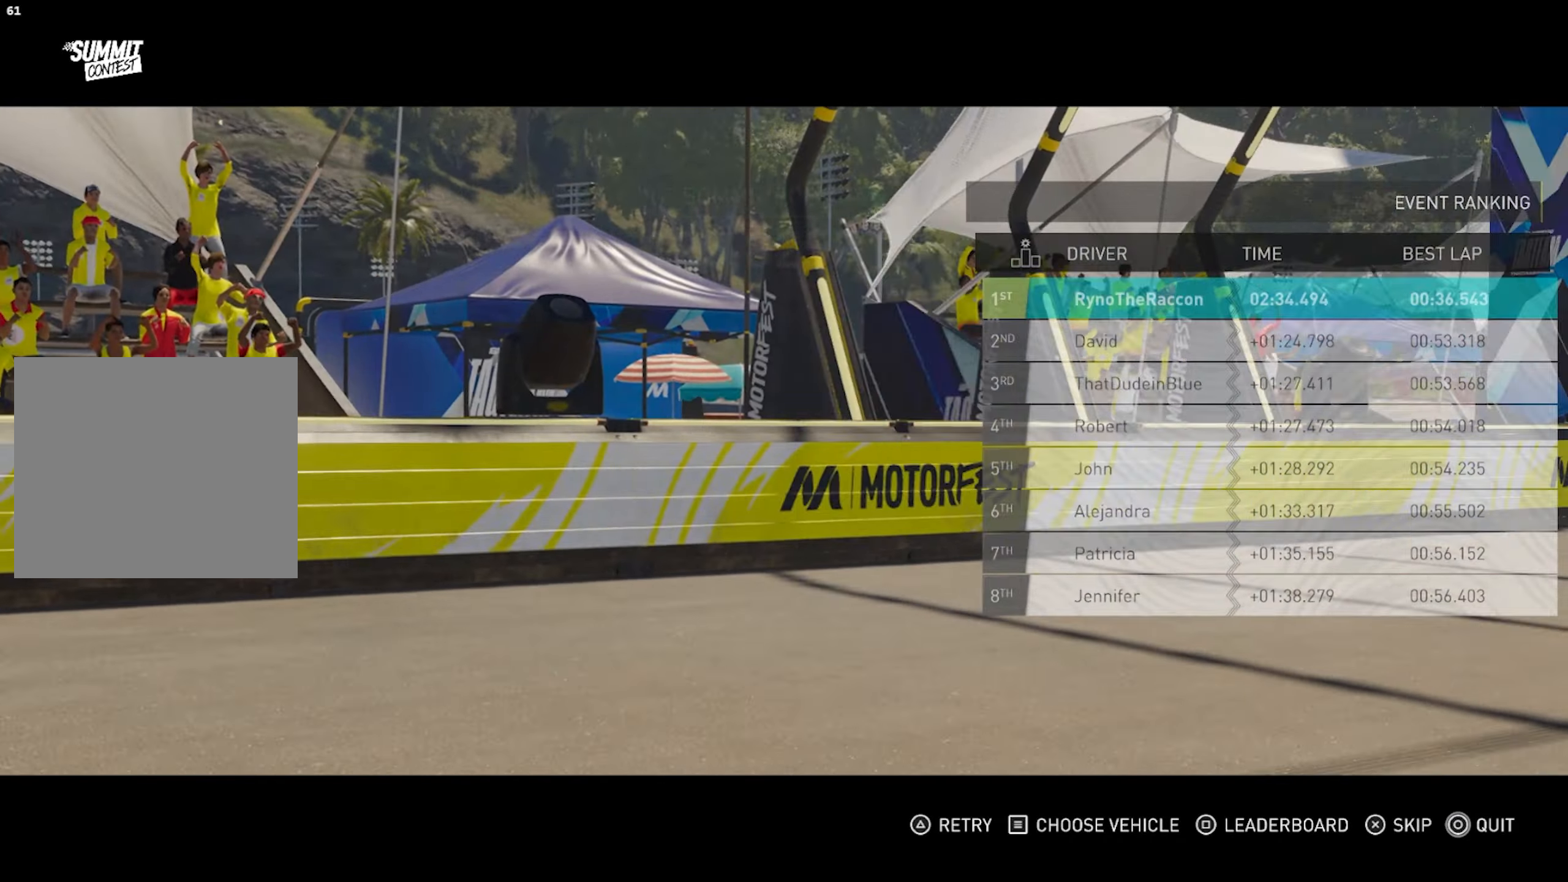
{"buttons": ["CROSS"], "left_stick": "center", "right_stick": "center", "events": [[417, "CROSS", "down"]]}
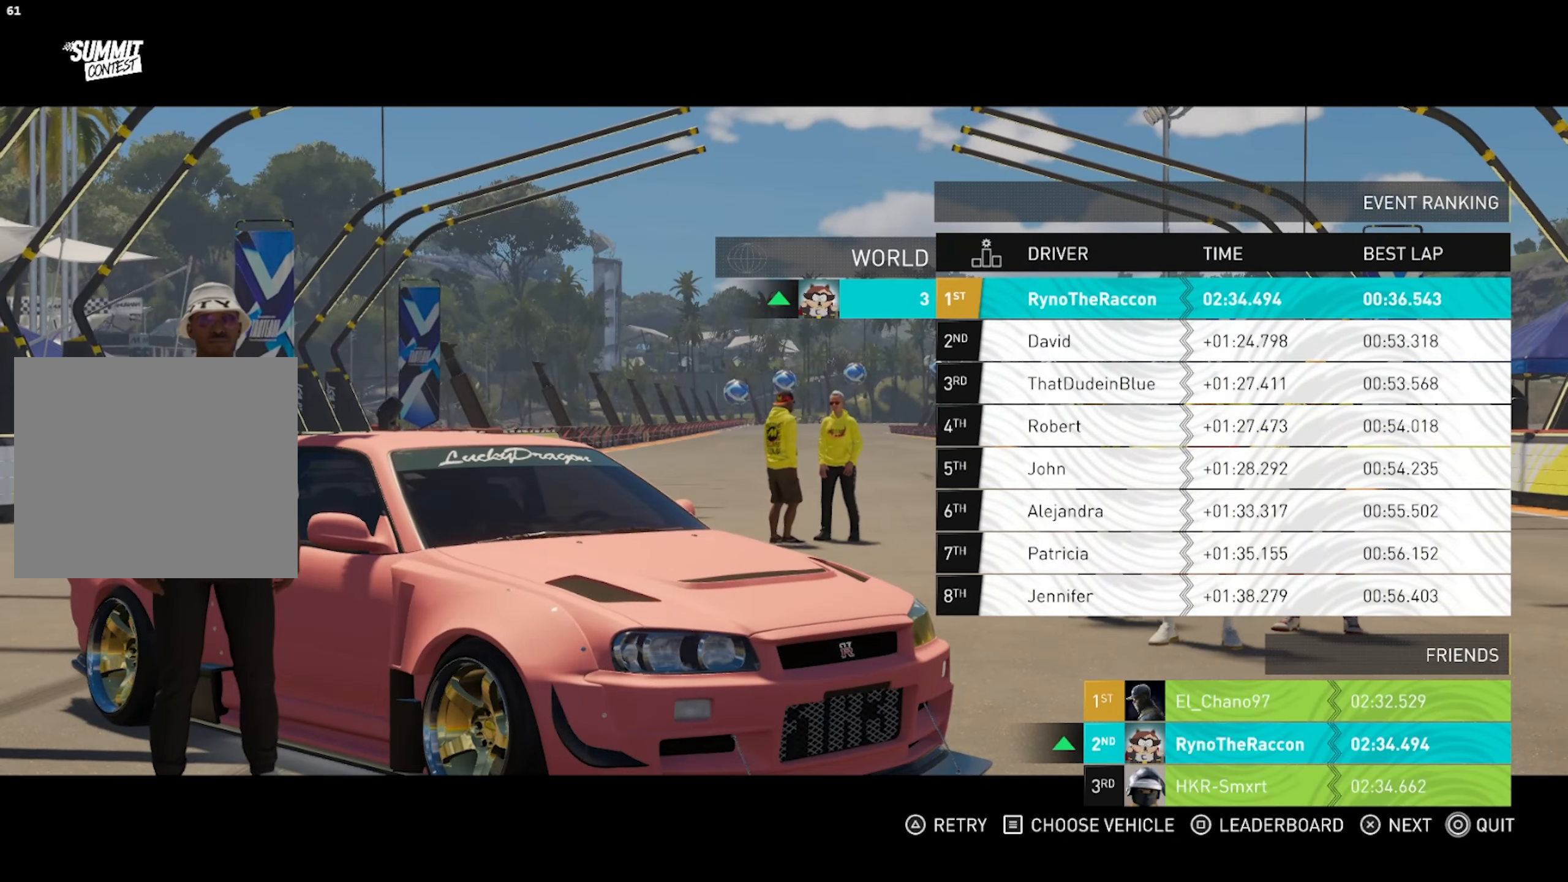
{"buttons": [], "left_stick": "center", "right_stick": "center", "events": [[117, "CROSS", "up"]]}
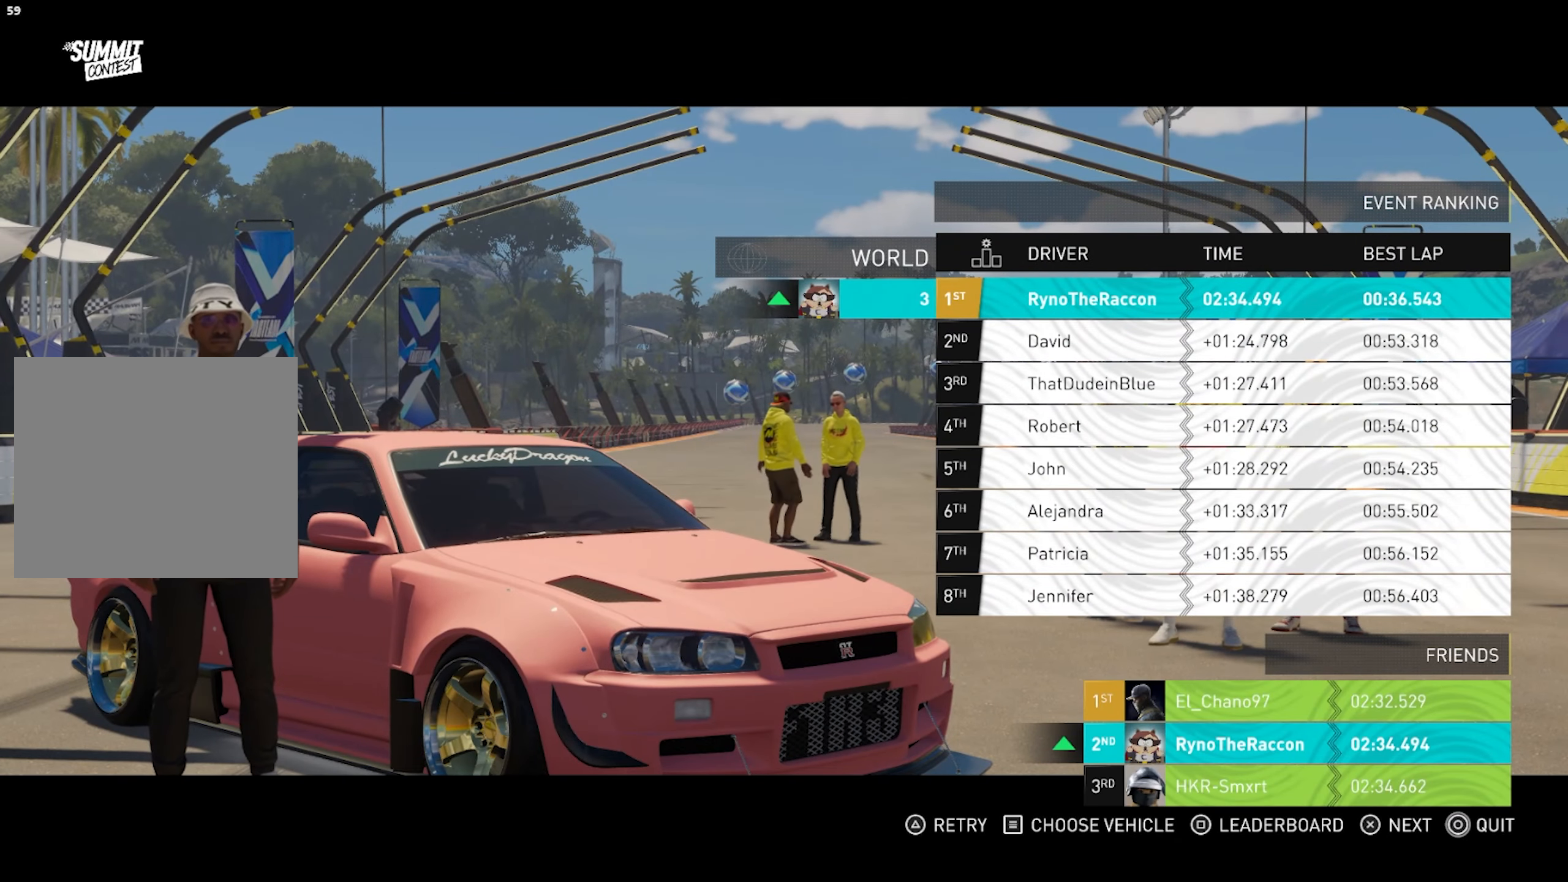
{"buttons": [], "left_stick": "center", "right_stick": "center", "events": [[350, "SQUARE", "down"], [433, "SQUARE", "up"]]}
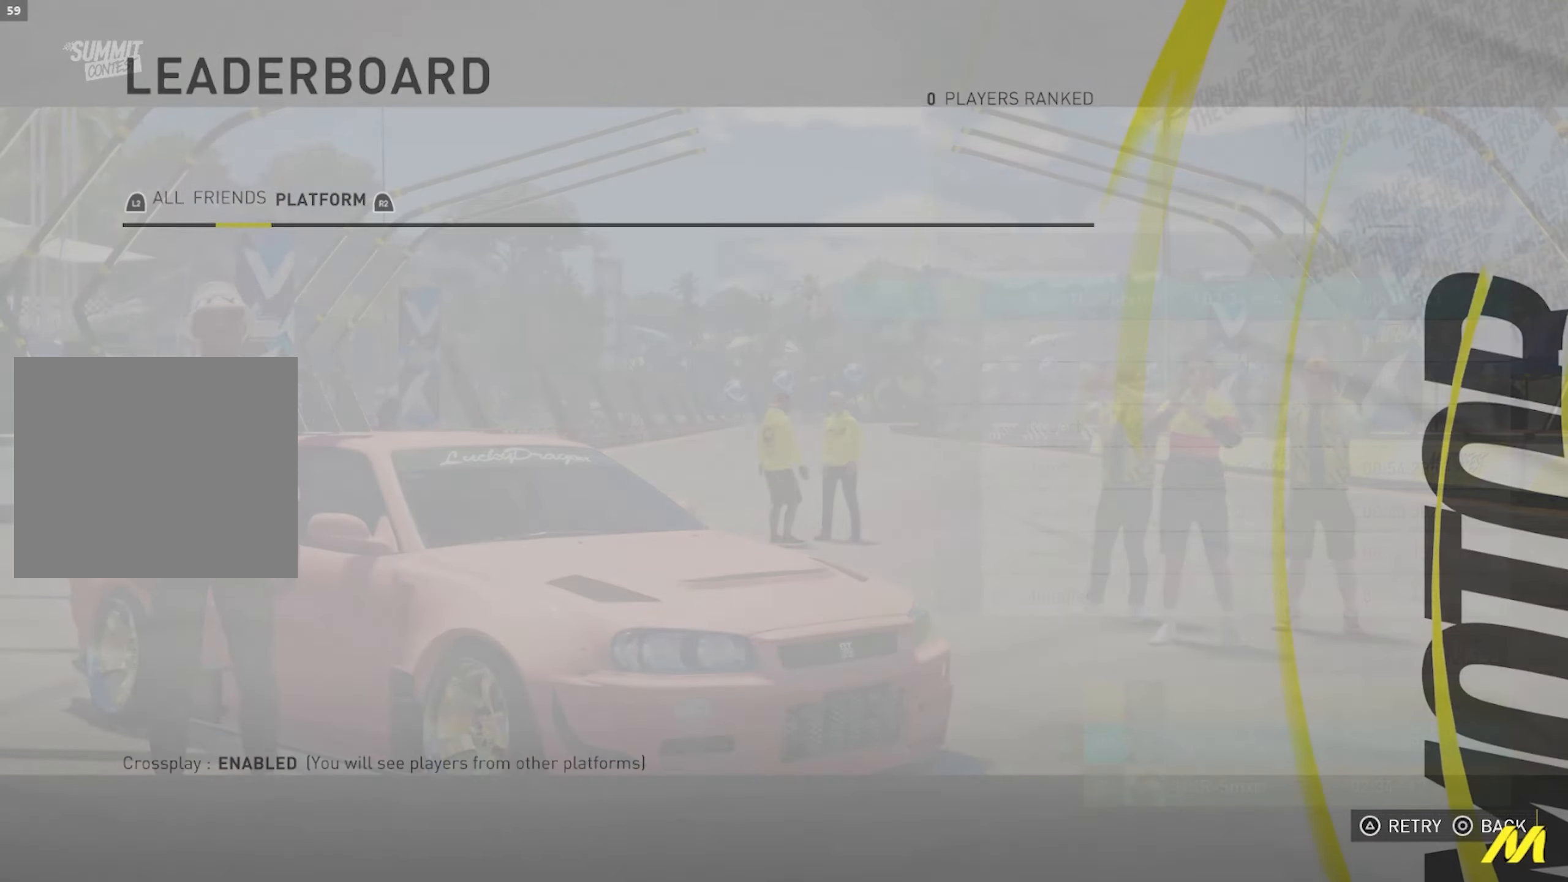
{"buttons": [], "left_stick": "center", "right_stick": "center", "events": []}
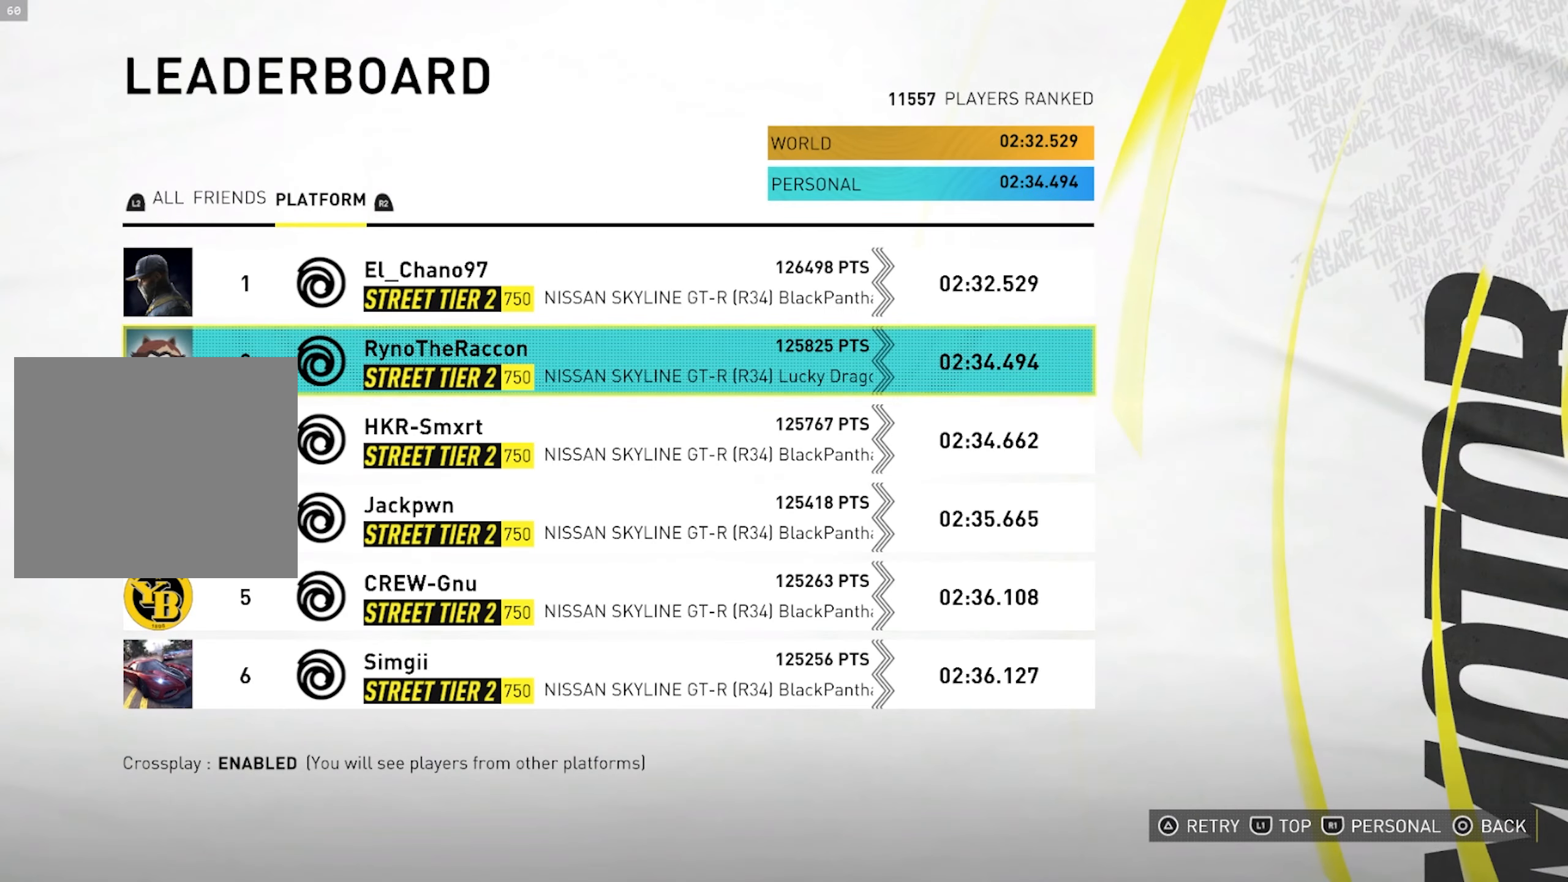
{"buttons": [], "left_stick": "center", "right_stick": "center", "events": []}
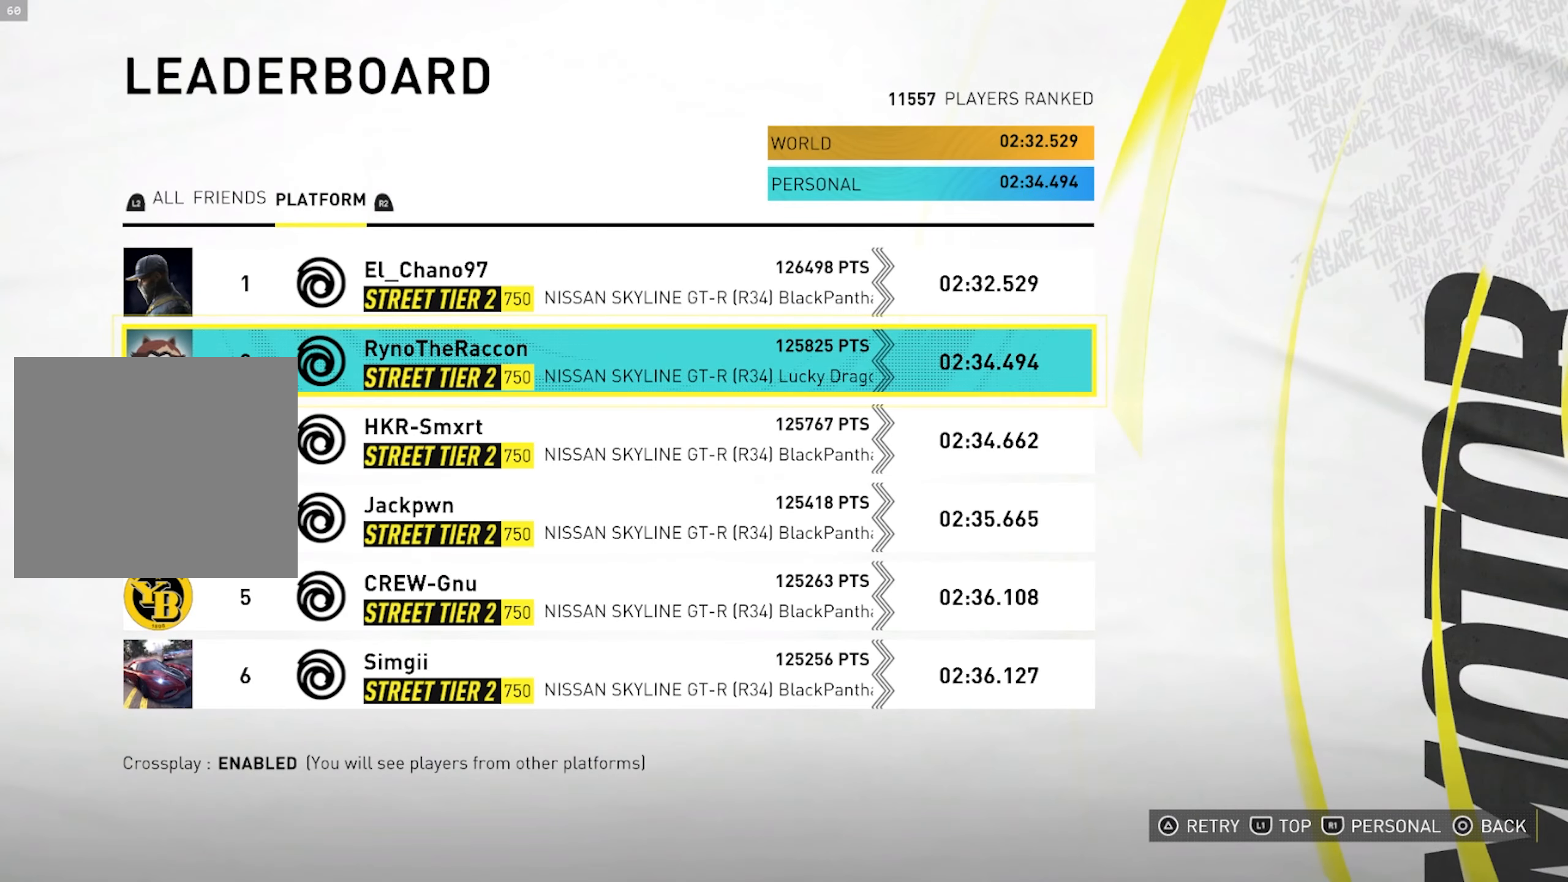
{"buttons": [], "left_stick": "center", "right_stick": "center", "events": []}
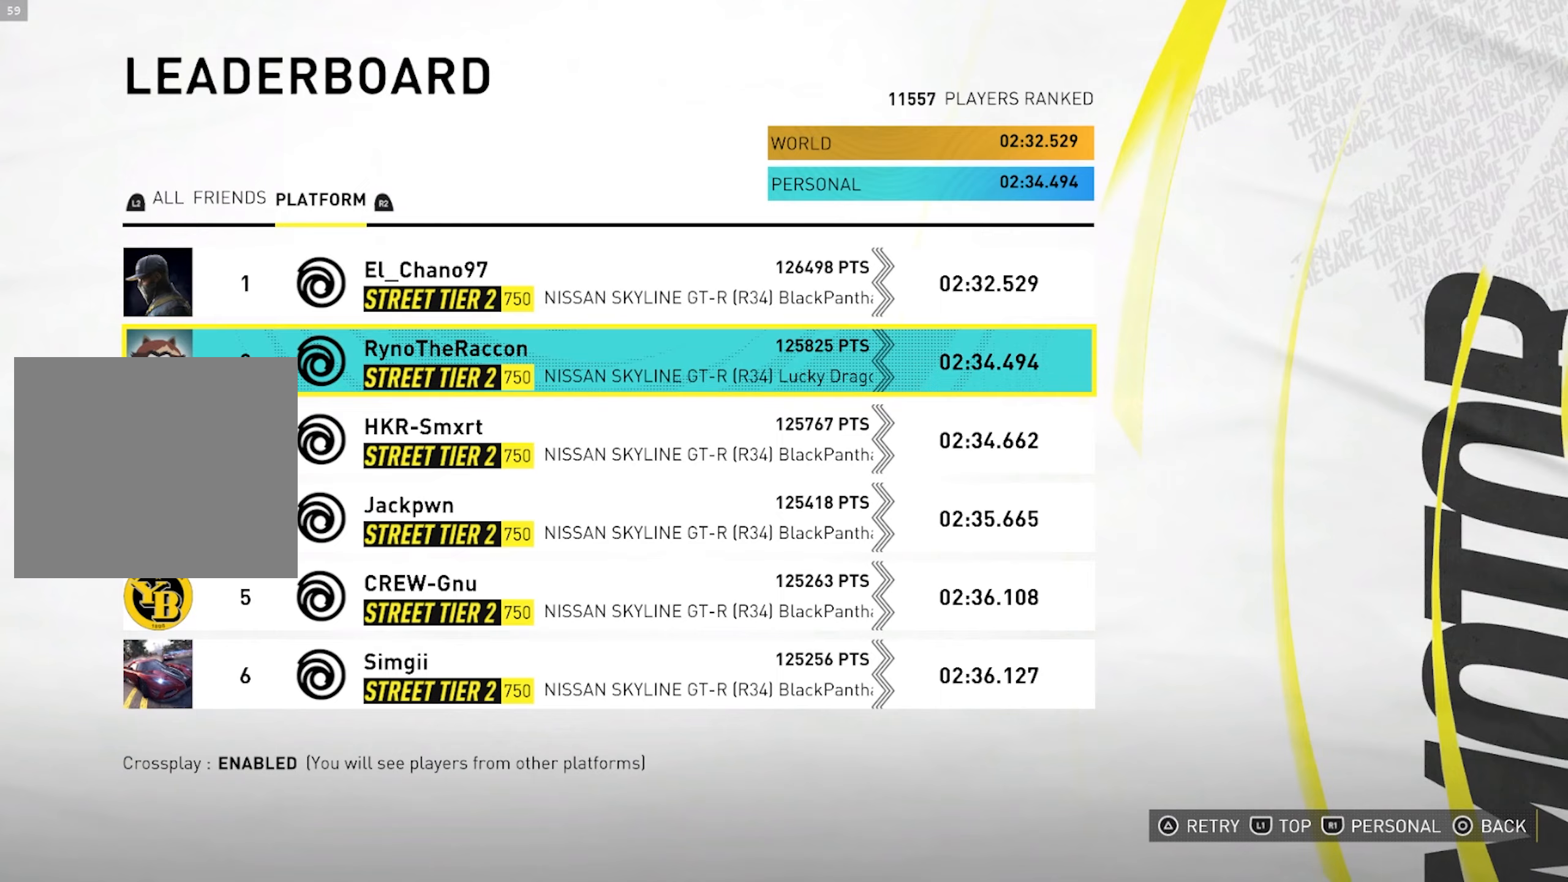
{"buttons": [], "left_stick": "center", "right_stick": "center", "events": []}
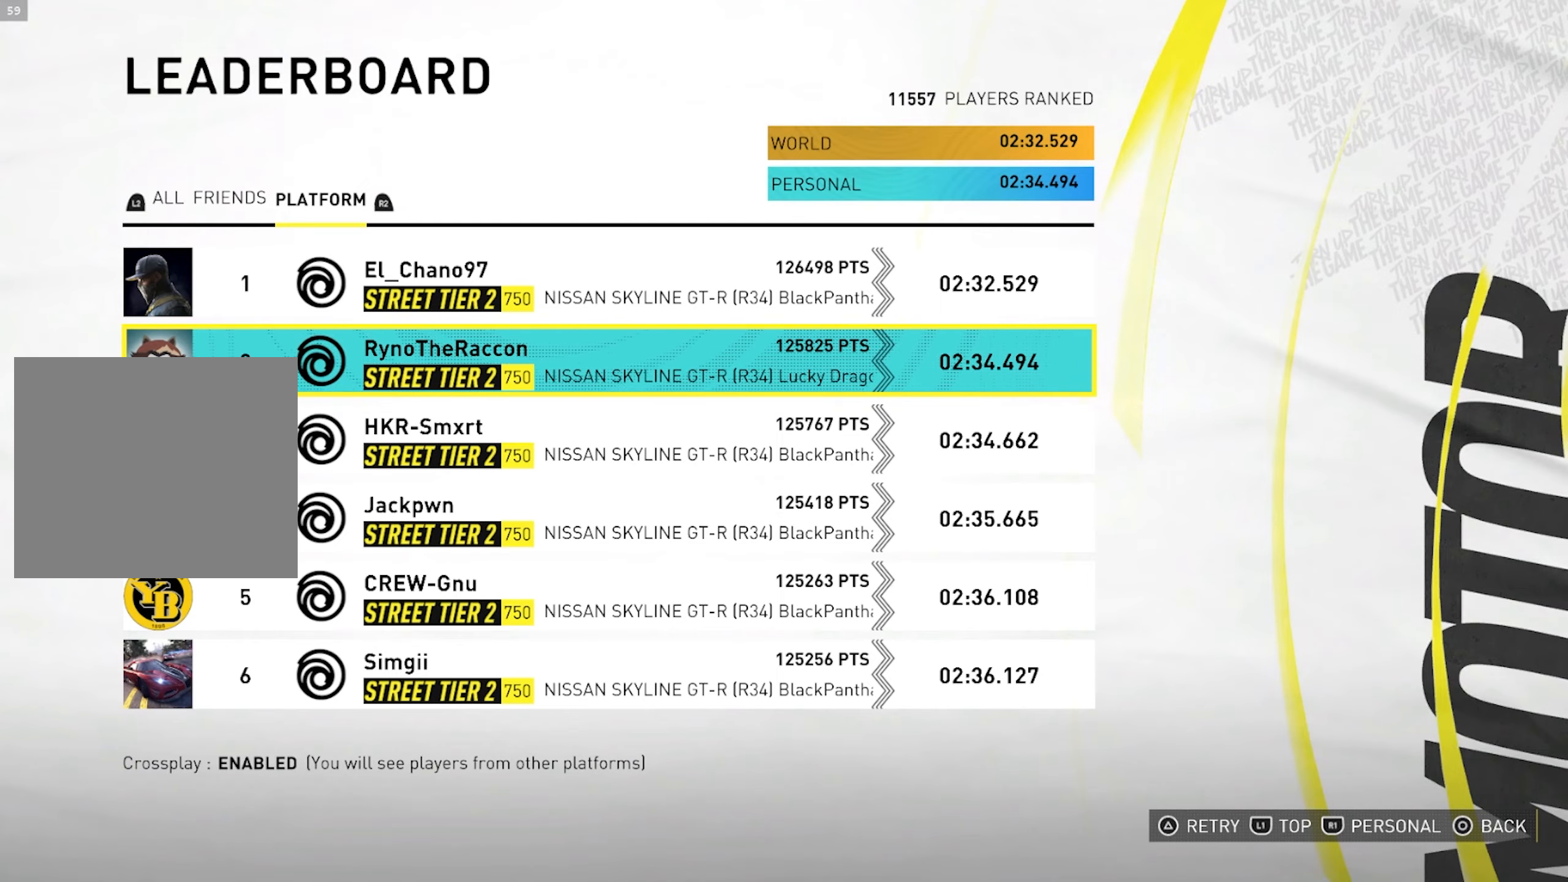
{"buttons": [], "left_stick": "center", "right_stick": "center", "events": []}
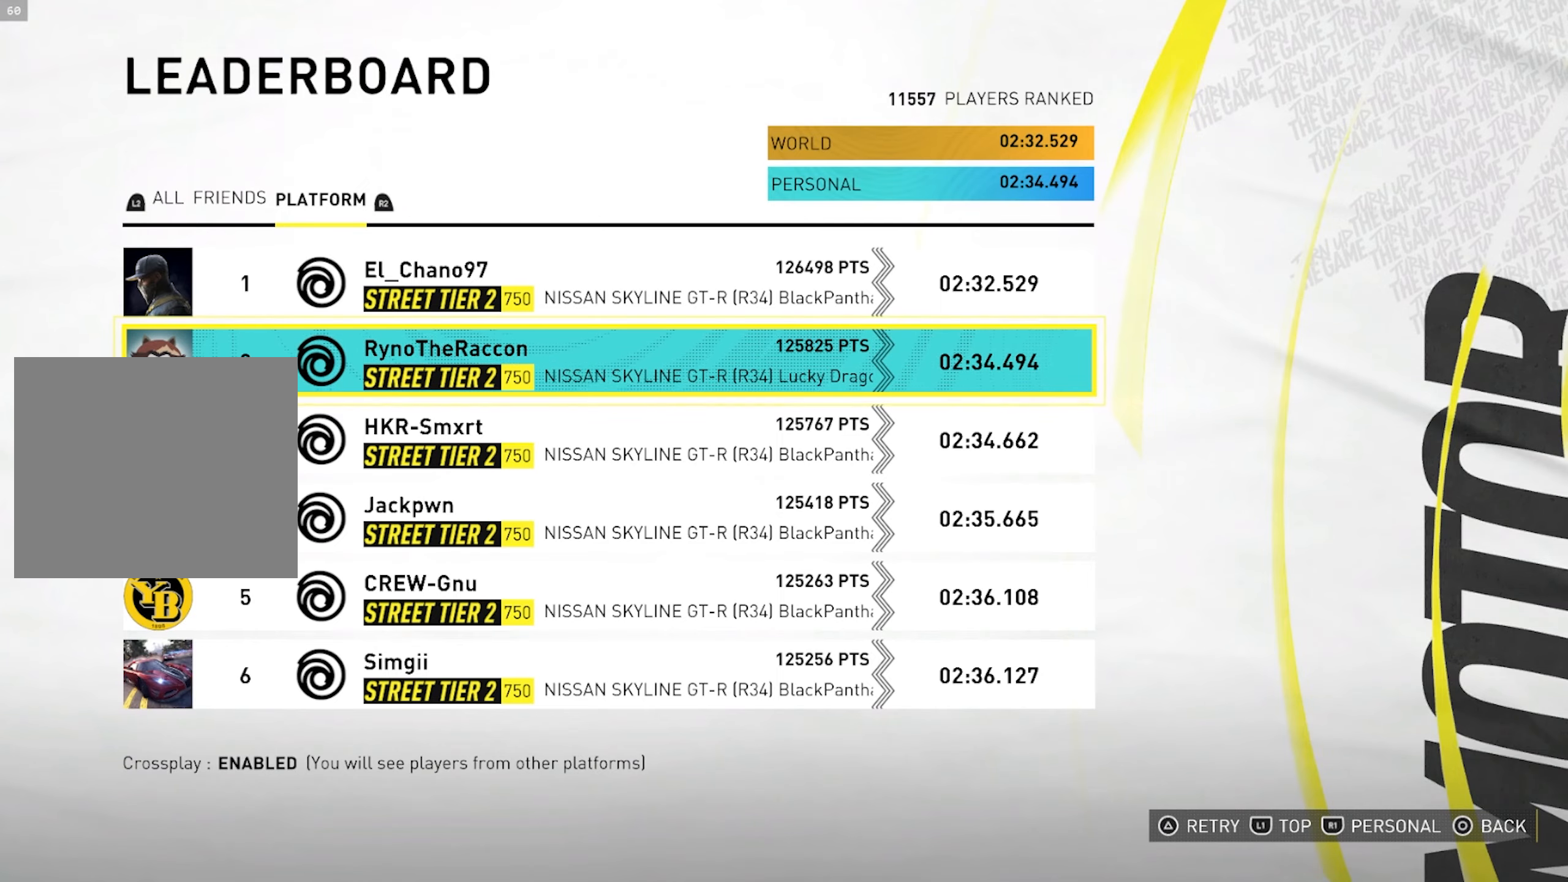
{"buttons": [], "left_stick": "center", "right_stick": "center", "events": []}
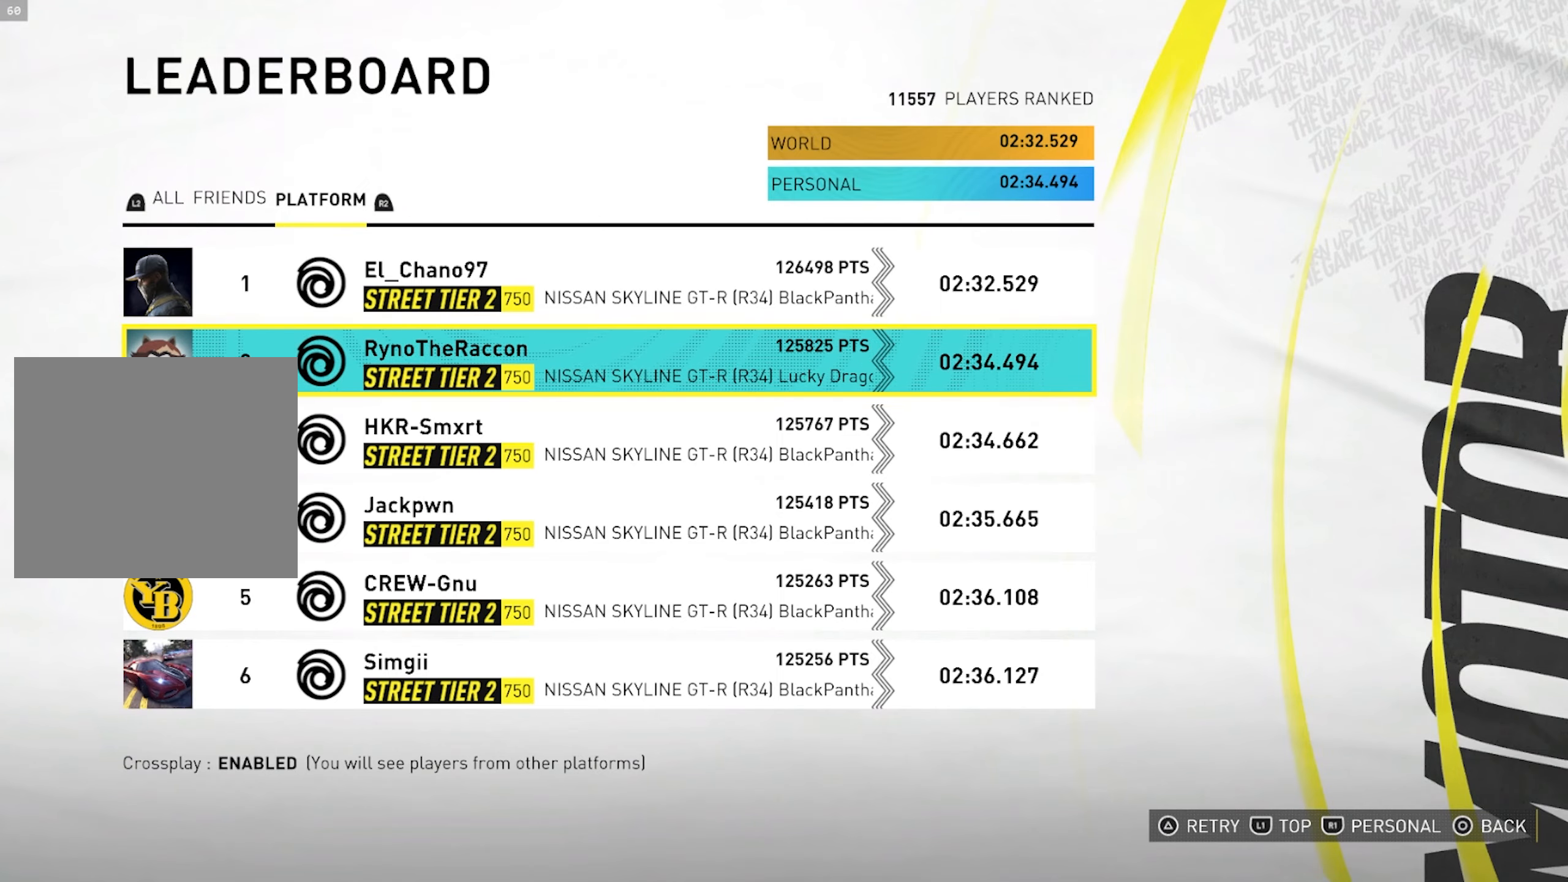
{"buttons": [], "left_stick": "center", "right_stick": "center", "events": []}
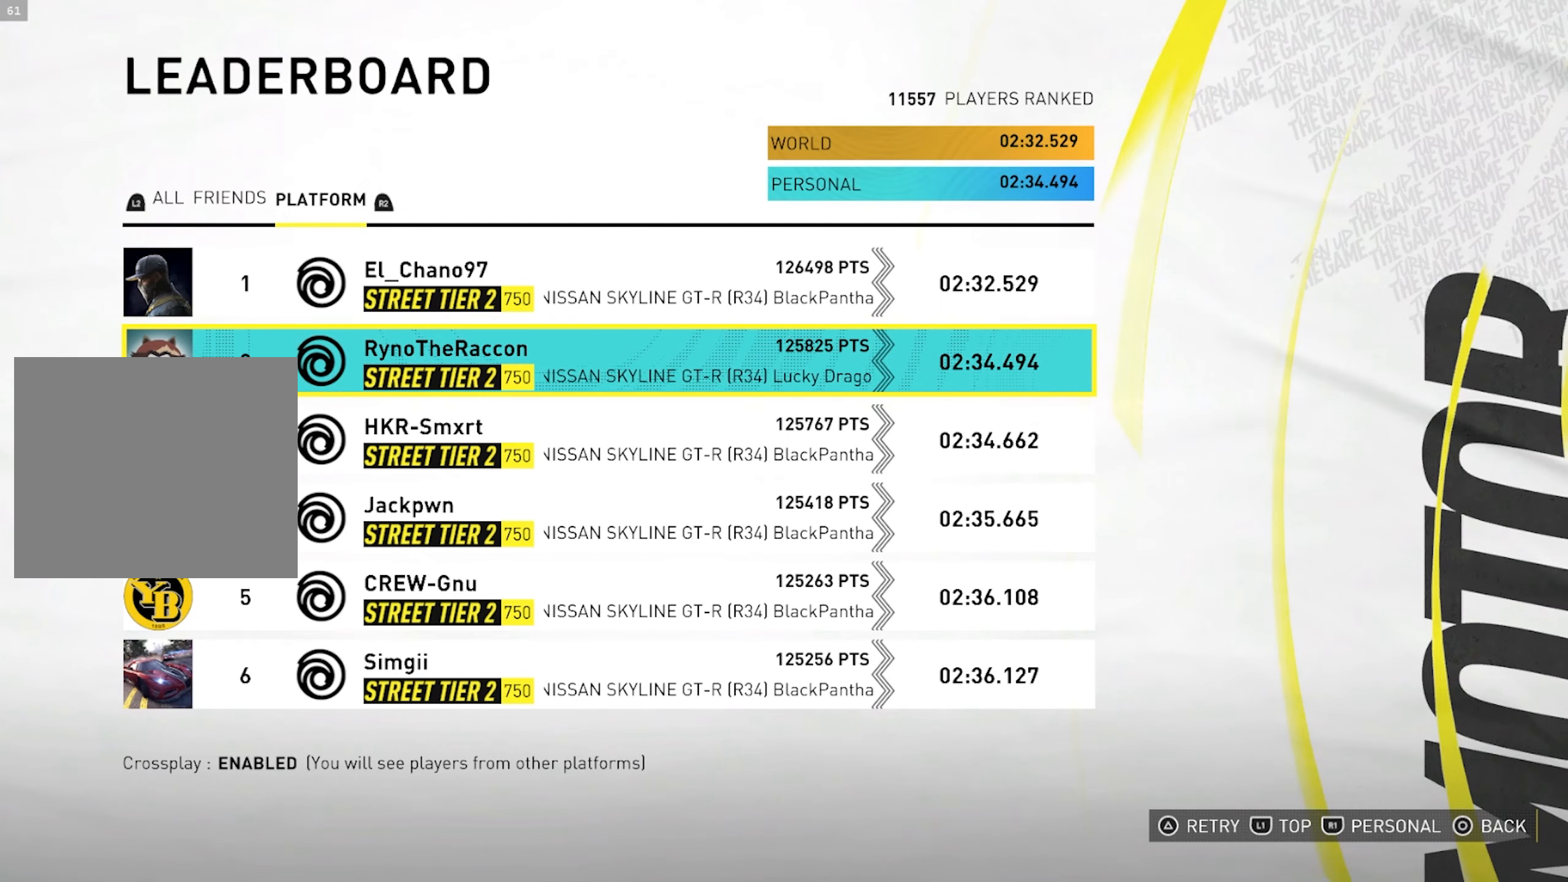
{"buttons": [], "left_stick": "center", "right_stick": "center", "events": [[167, "CIRCLE", "down"], [283, "CIRCLE", "up"]]}
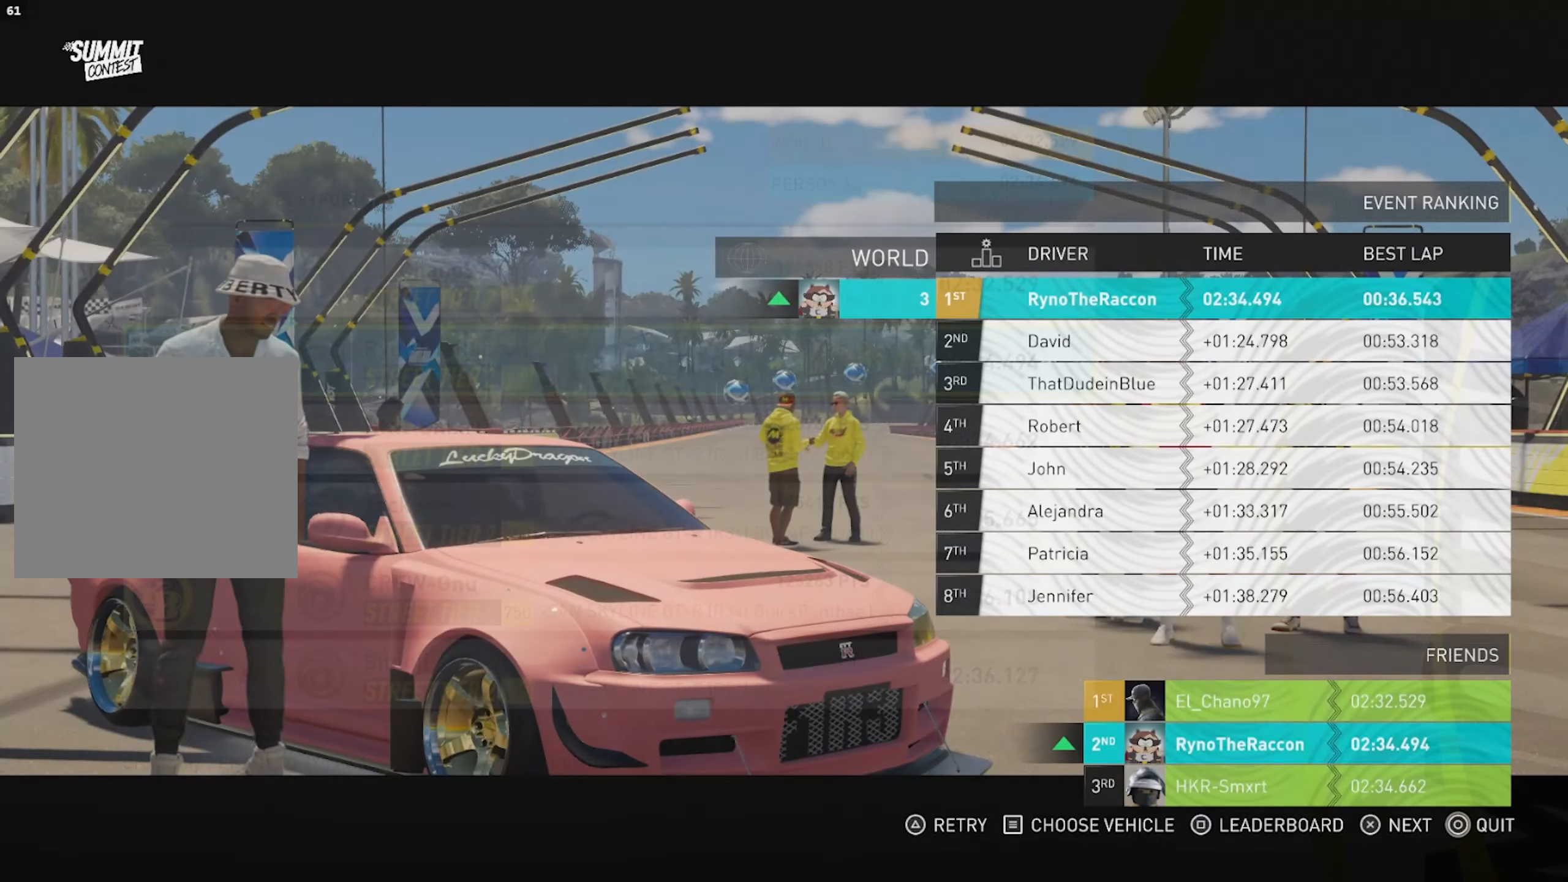
{"buttons": [], "left_stick": "center", "right_stick": "center", "events": [[50, "CIRCLE", "down"], [150, "CIRCLE", "up"]]}
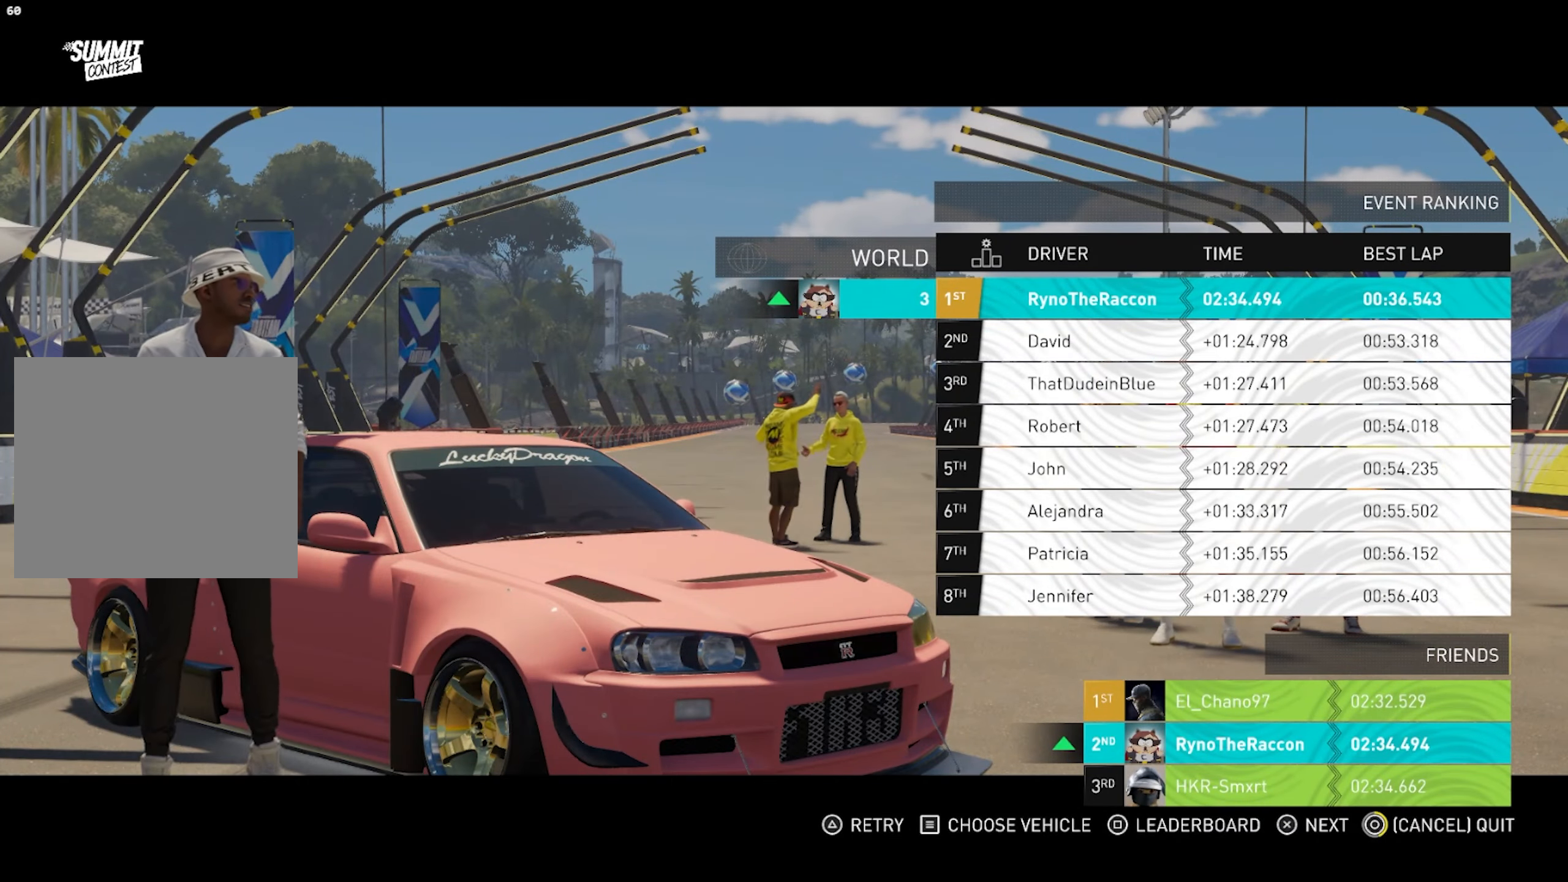
{"buttons": [], "left_stick": "center", "right_stick": "center", "events": []}
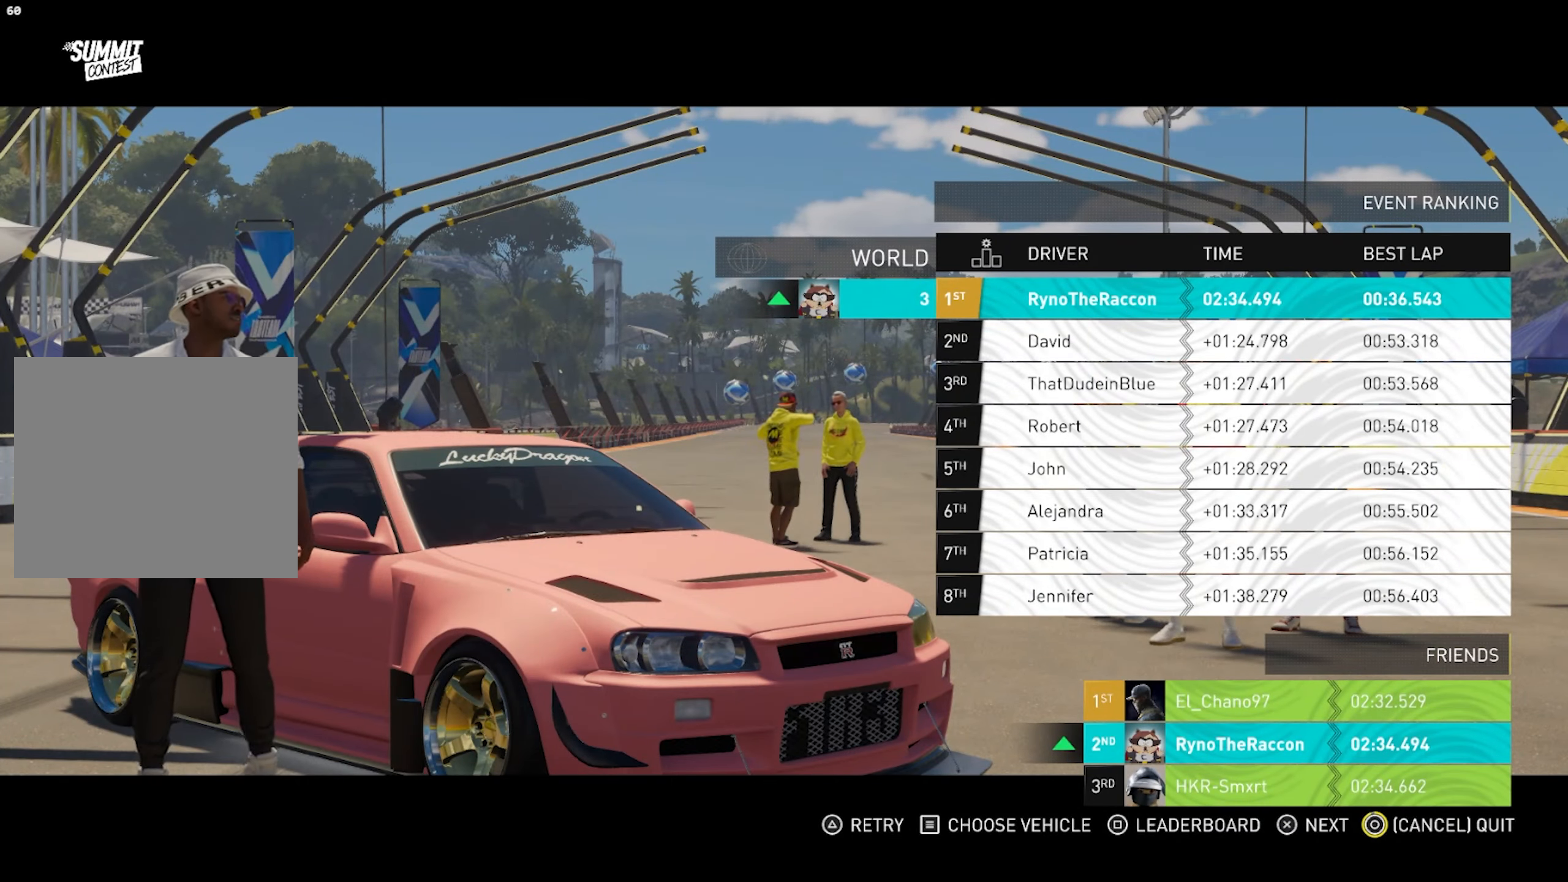
{"buttons": [], "left_stick": "center", "right_stick": "center", "events": []}
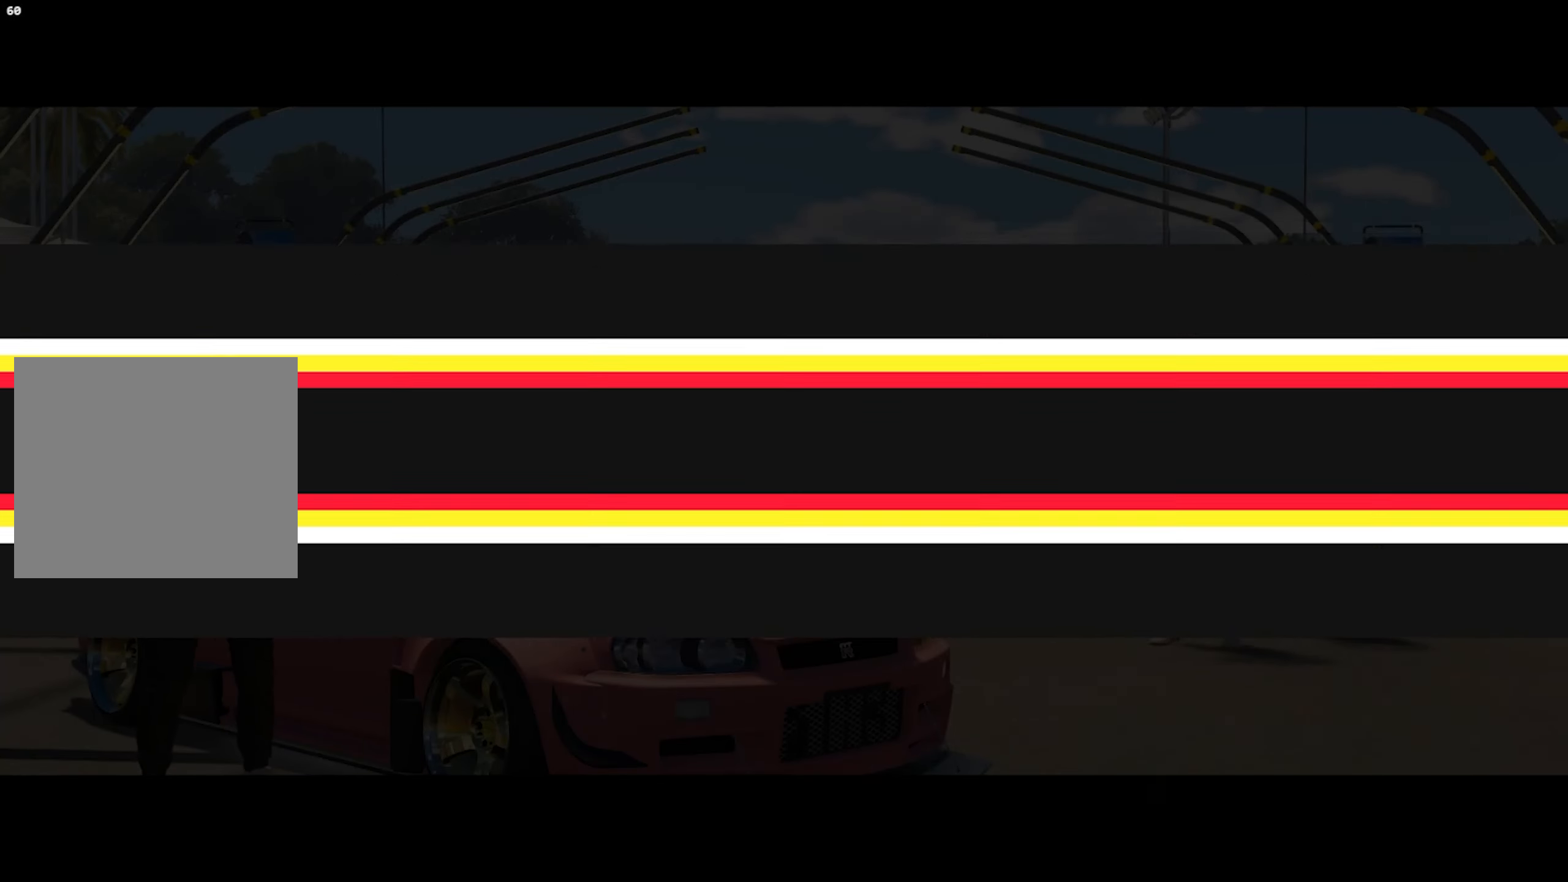
{"buttons": [], "left_stick": "center", "right_stick": "center", "events": []}
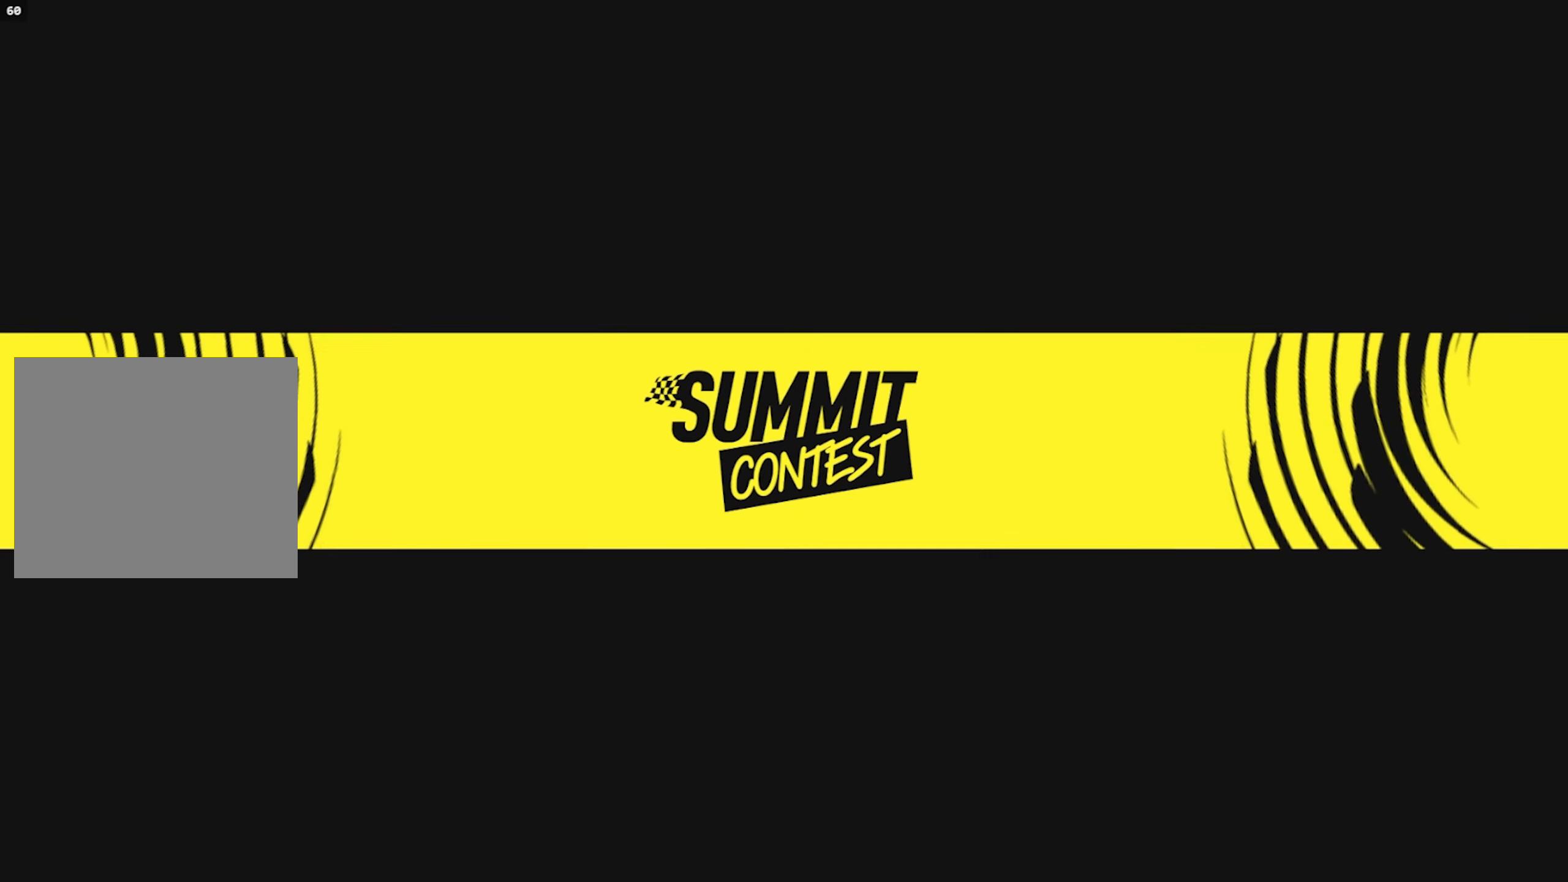
{"buttons": [], "left_stick": "center", "right_stick": "center", "events": []}
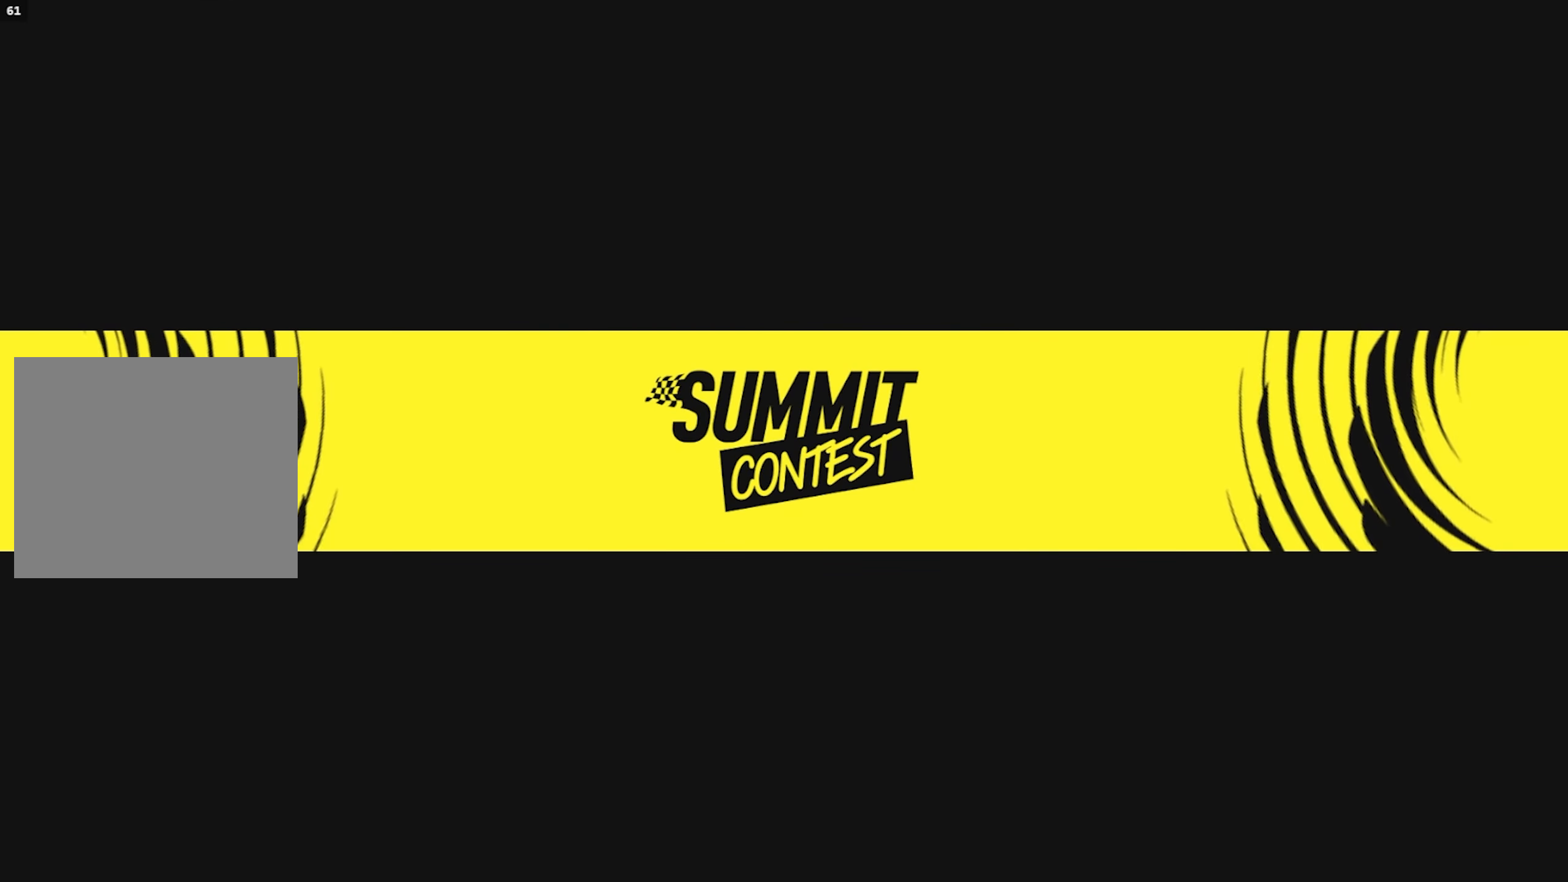
{"buttons": [], "left_stick": "center", "right_stick": "center", "events": []}
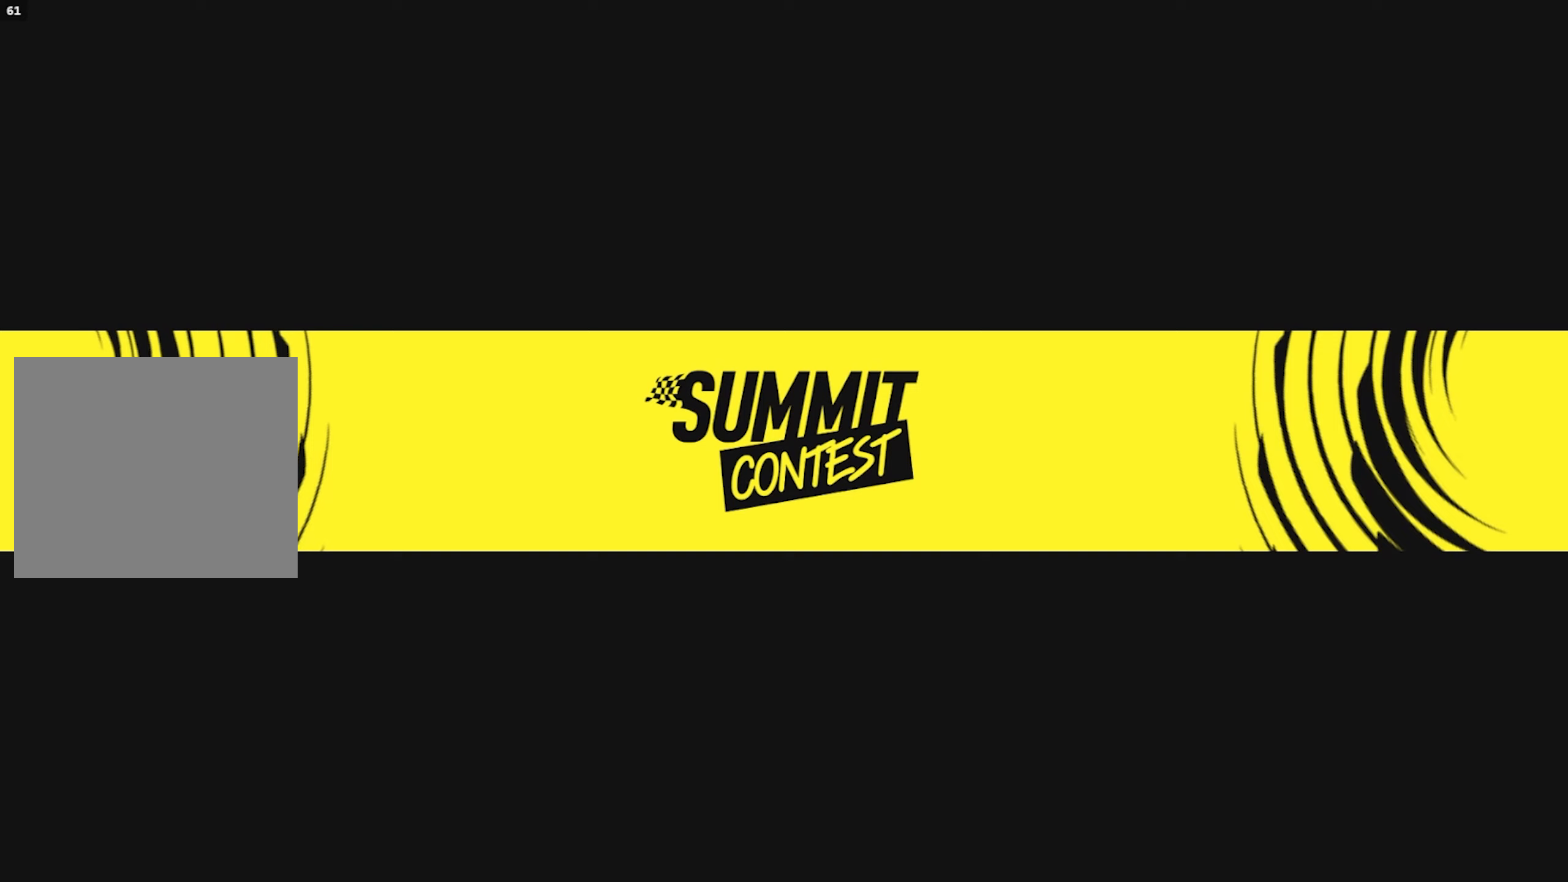
{"buttons": [], "left_stick": "center", "right_stick": "center", "events": []}
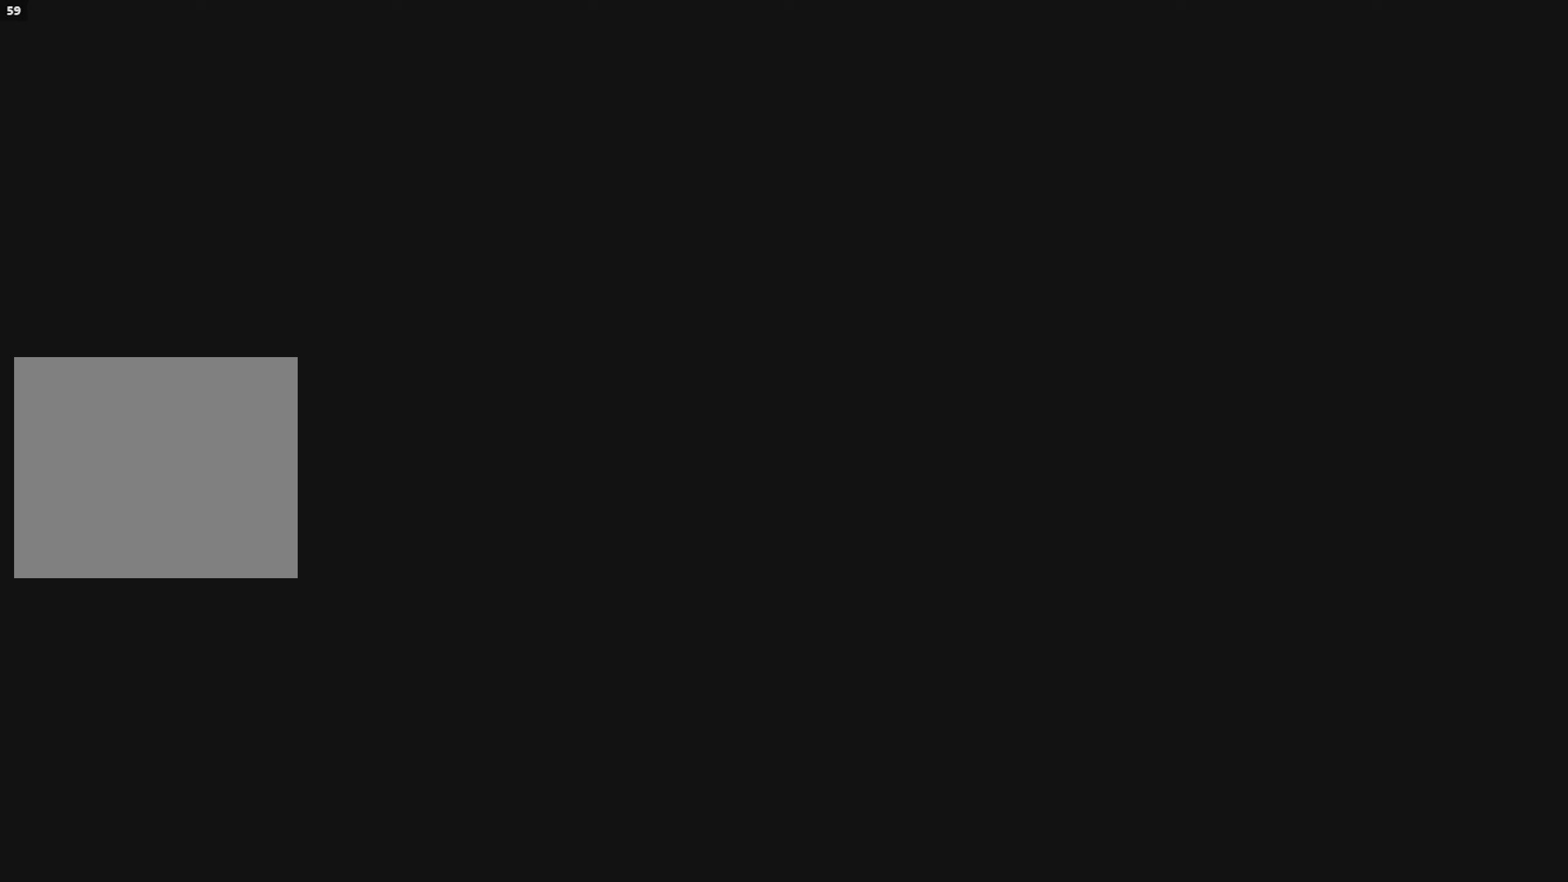
{"buttons": [], "left_stick": "center", "right_stick": "center", "events": []}
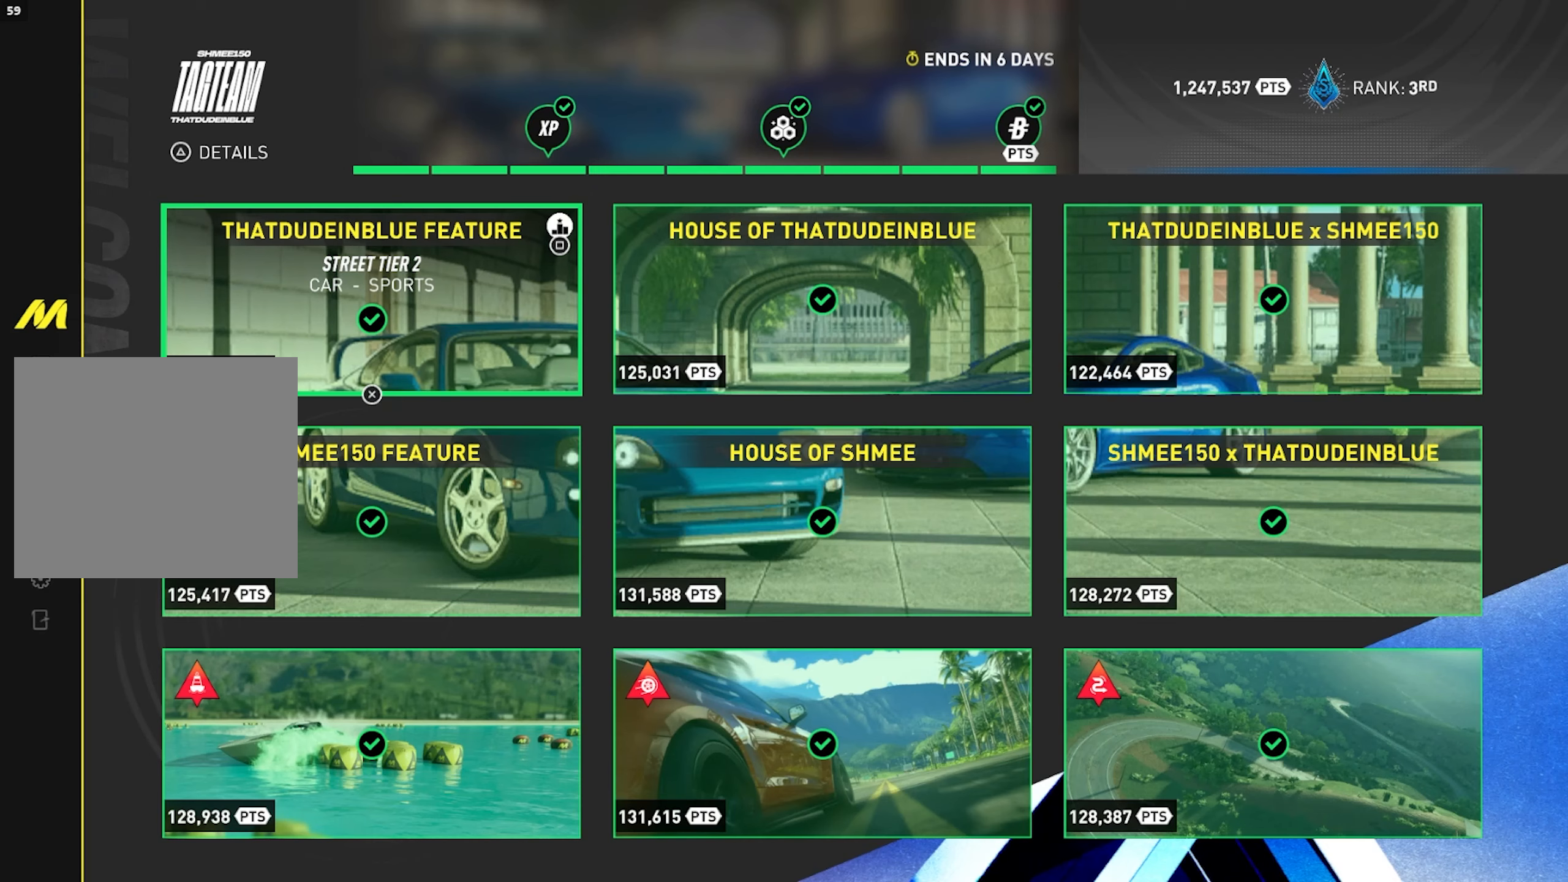
{"buttons": [], "left_stick": "center", "right_stick": "center", "events": []}